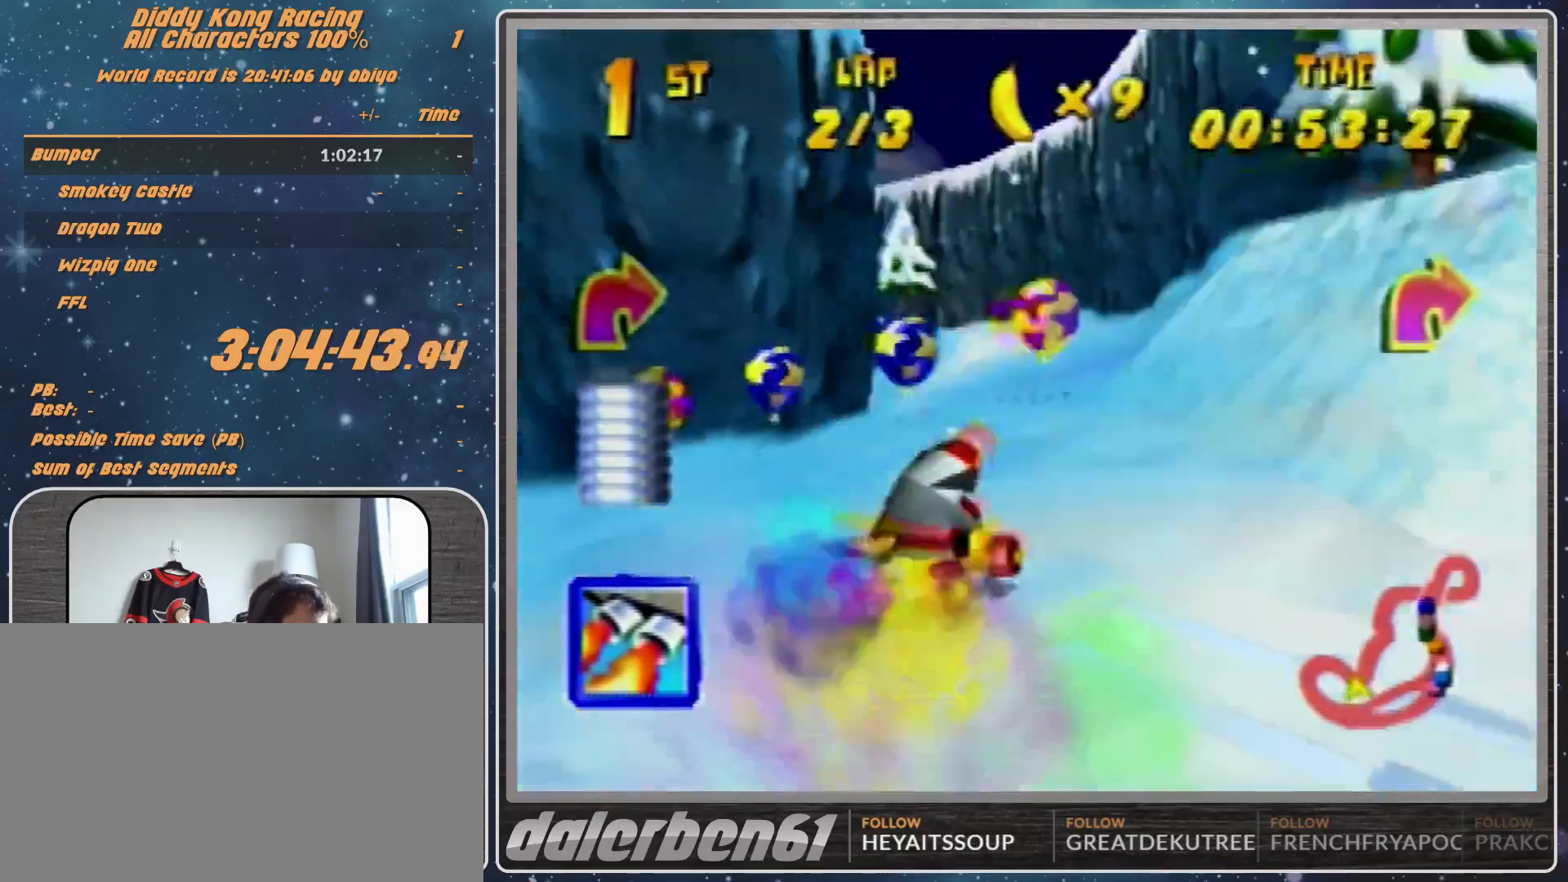
Gameplay with a controller (Nintendo layout); each line is a JSON object with the inputs held at the frame after it. "events" lists button and stick changes between this image and that frame as [ms after this image, input, new state], when the widget could be followed in between. Not read: L1 L3 R3.
{"buttons": ["R1"], "left_stick": "left", "events": []}
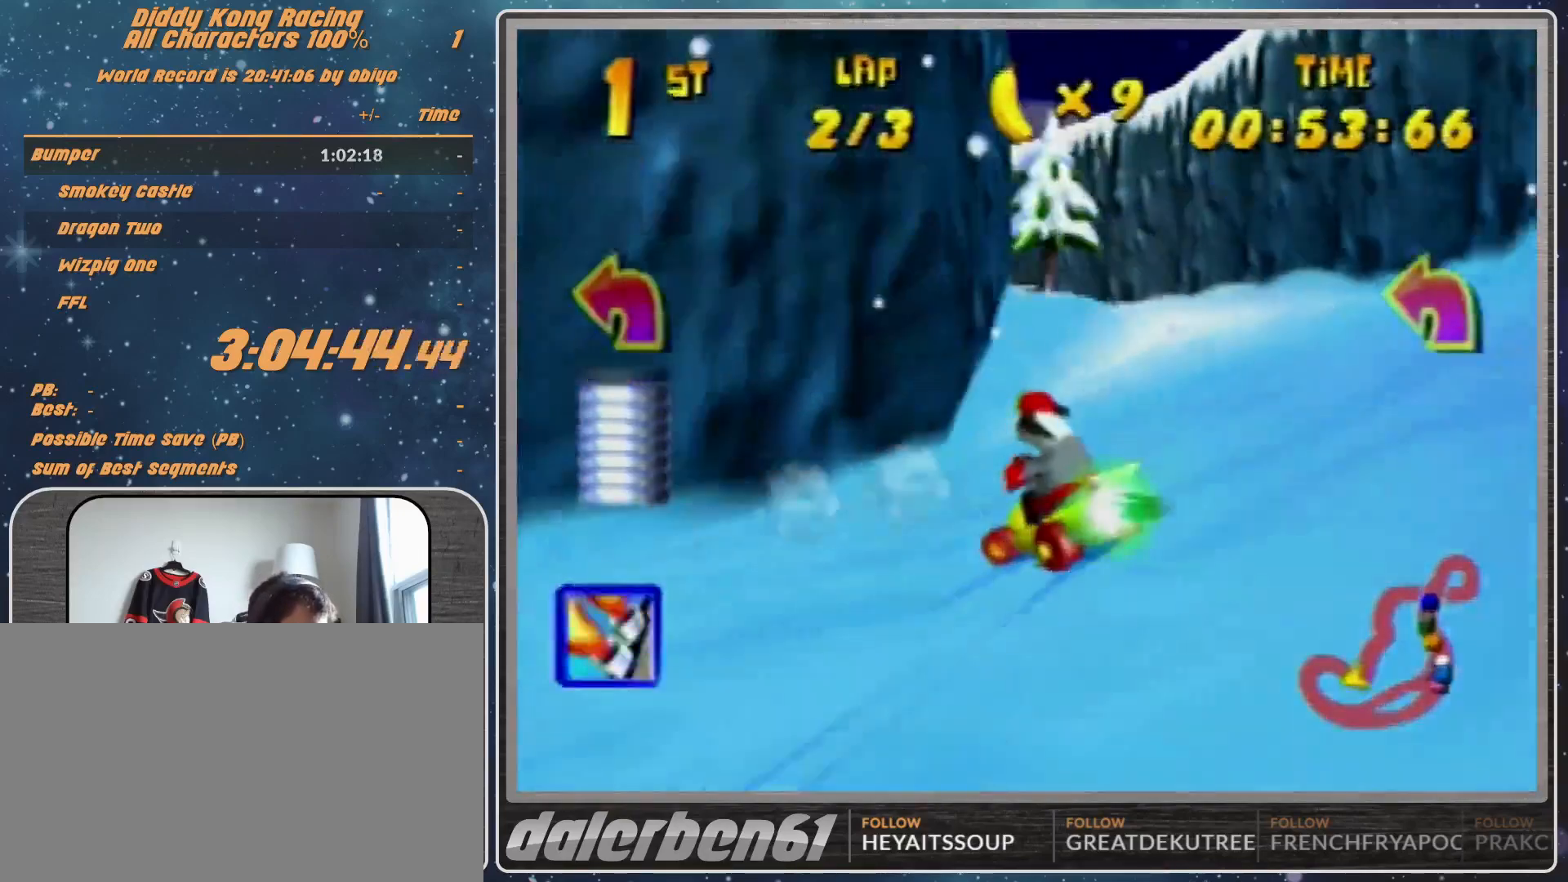
{"buttons": [], "left_stick": "left", "events": [[367, "R1", "up"]]}
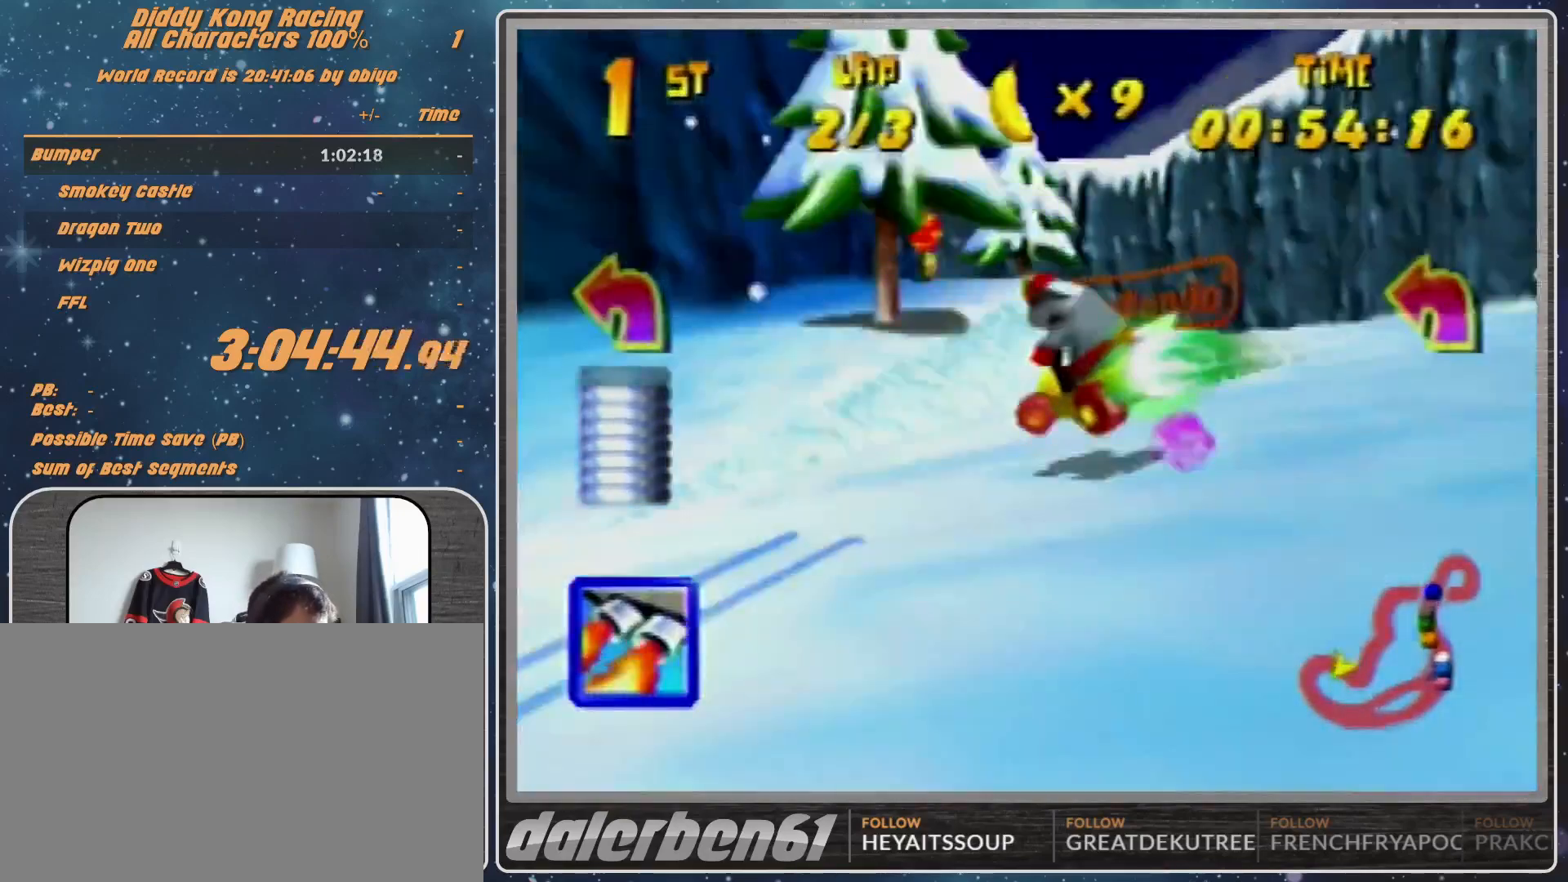
{"buttons": ["A"], "left_stick": "left", "events": [[133, "A", "down"], [167, "A", "up"], [333, "A", "down"], [367, "A", "up"], [500, "A", "down"]]}
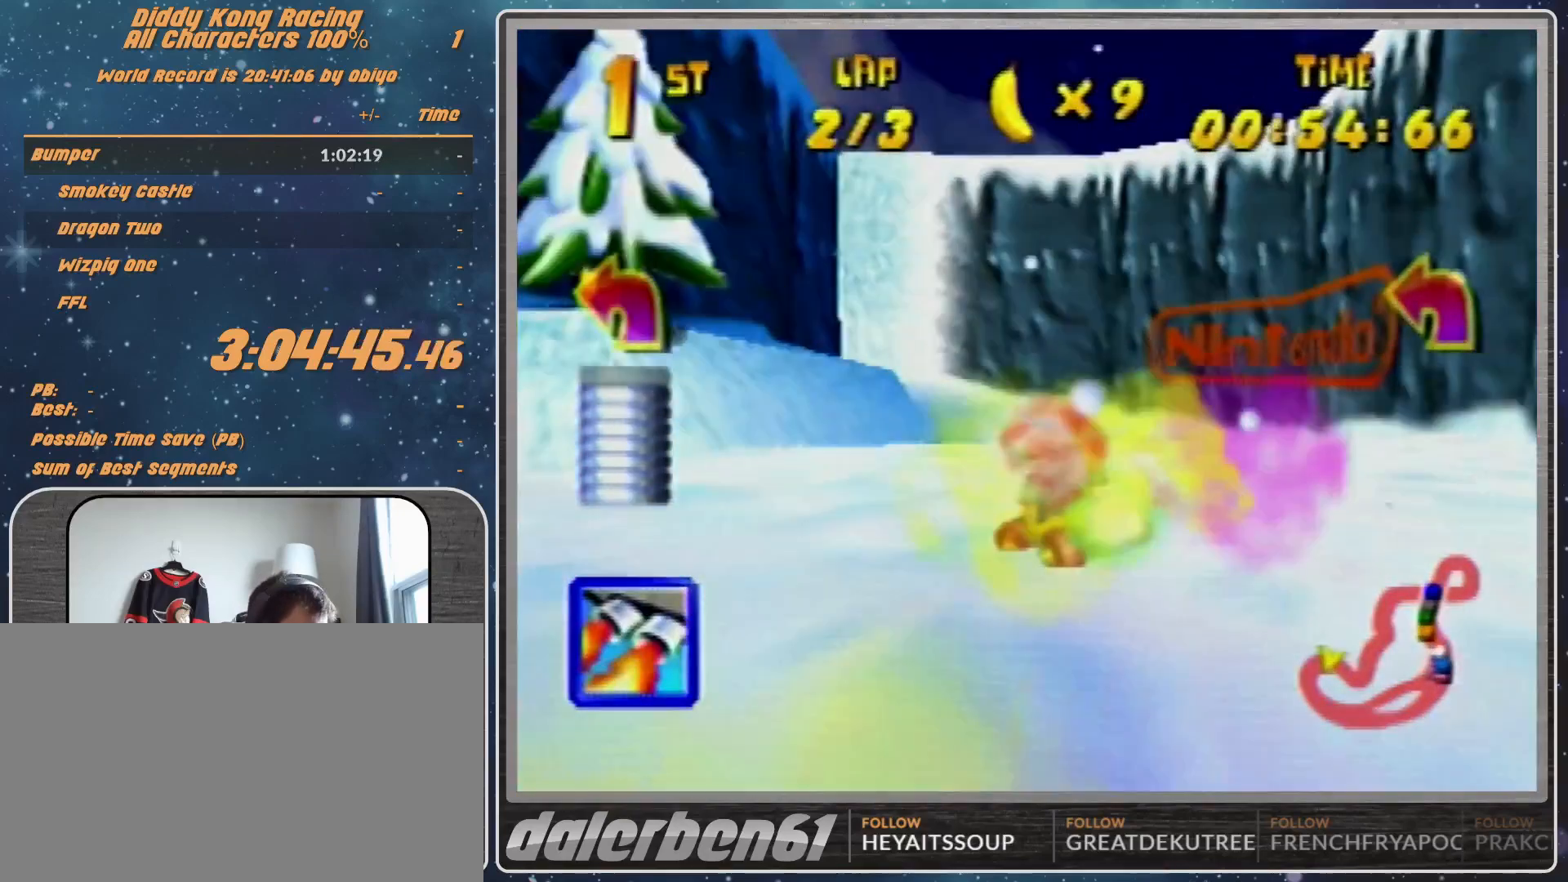
{"buttons": ["A"], "left_stick": "left", "events": [[67, "A", "up"], [67, "R1", "down"], [100, "R1", "up"], [333, "A", "down"], [367, "A", "up"], [500, "A", "down"]]}
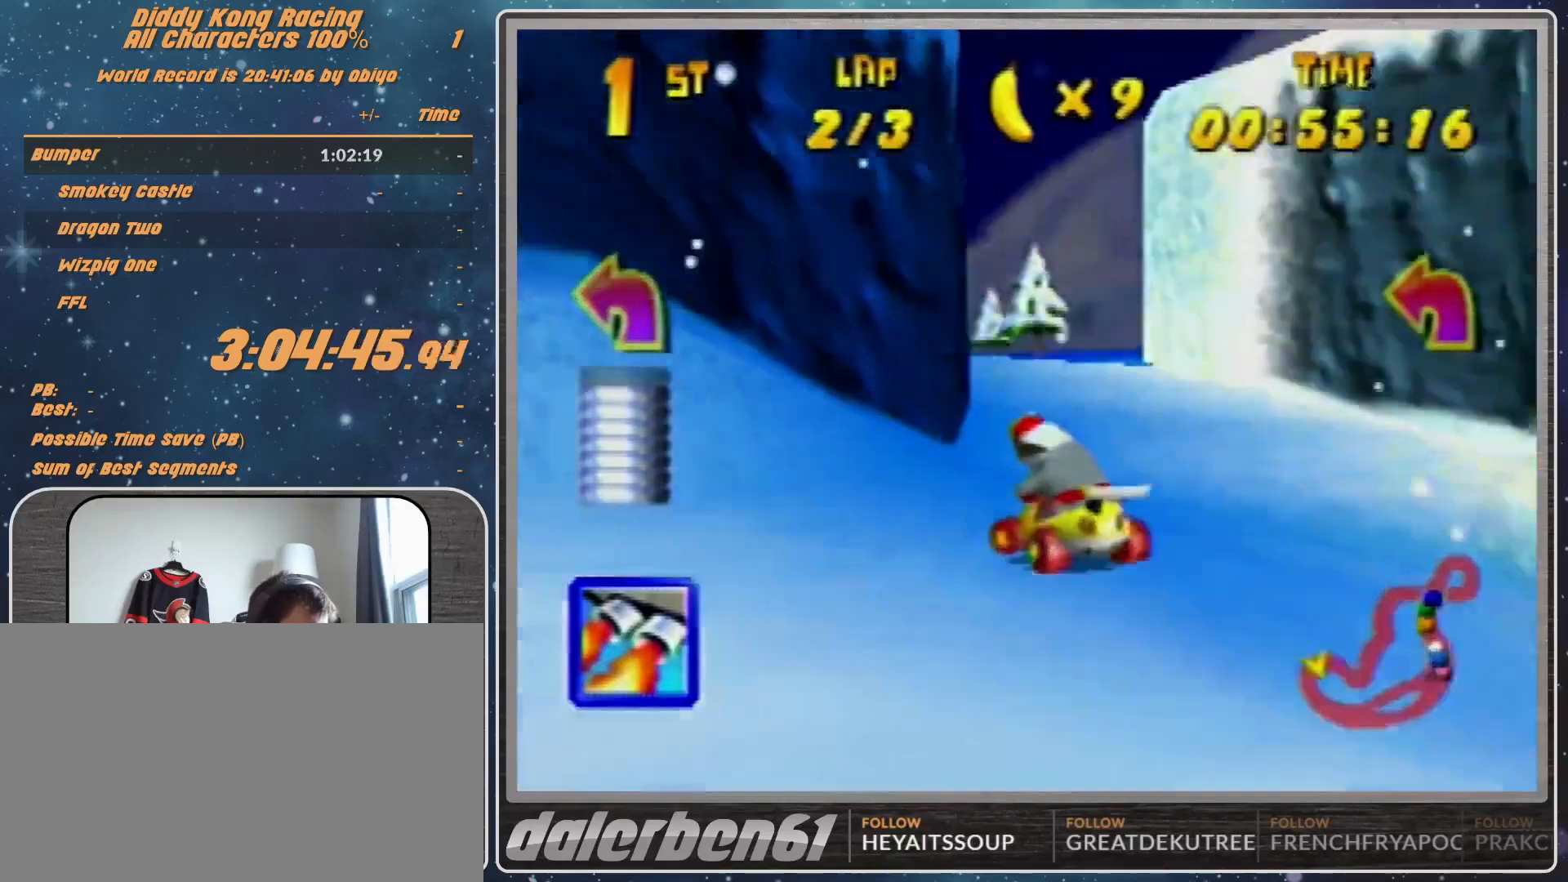
{"buttons": ["A"], "left_stick": "up-left", "events": [[33, "A", "up"], [333, "A", "down"], [333, "left_stick", "up-left"], [367, "A", "up"], [500, "A", "down"]]}
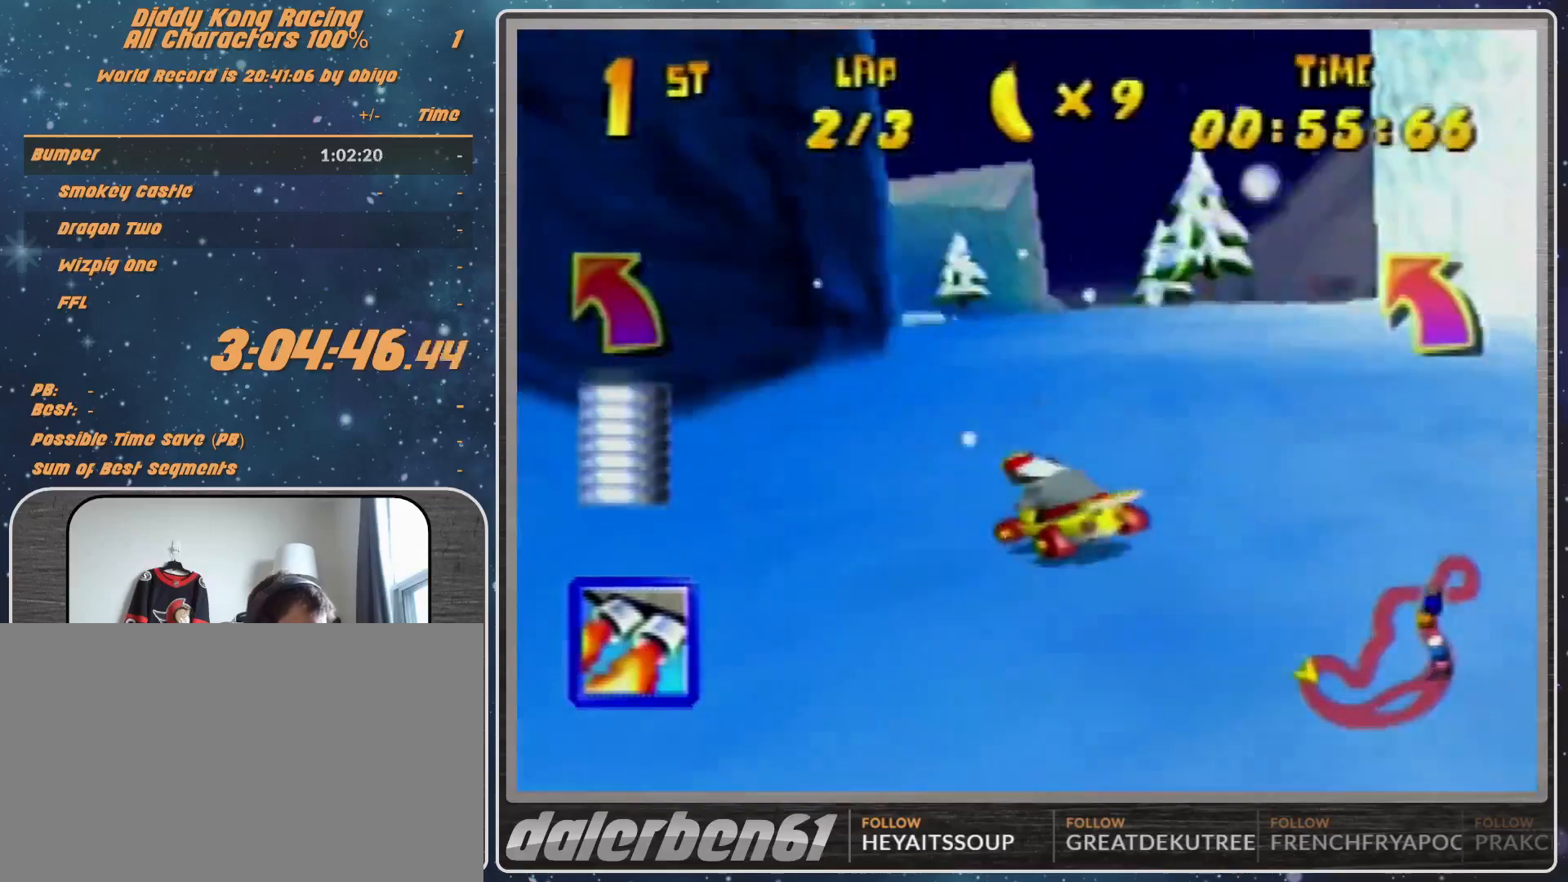
{"buttons": [], "left_stick": "up-left", "events": [[167, "A", "up"]]}
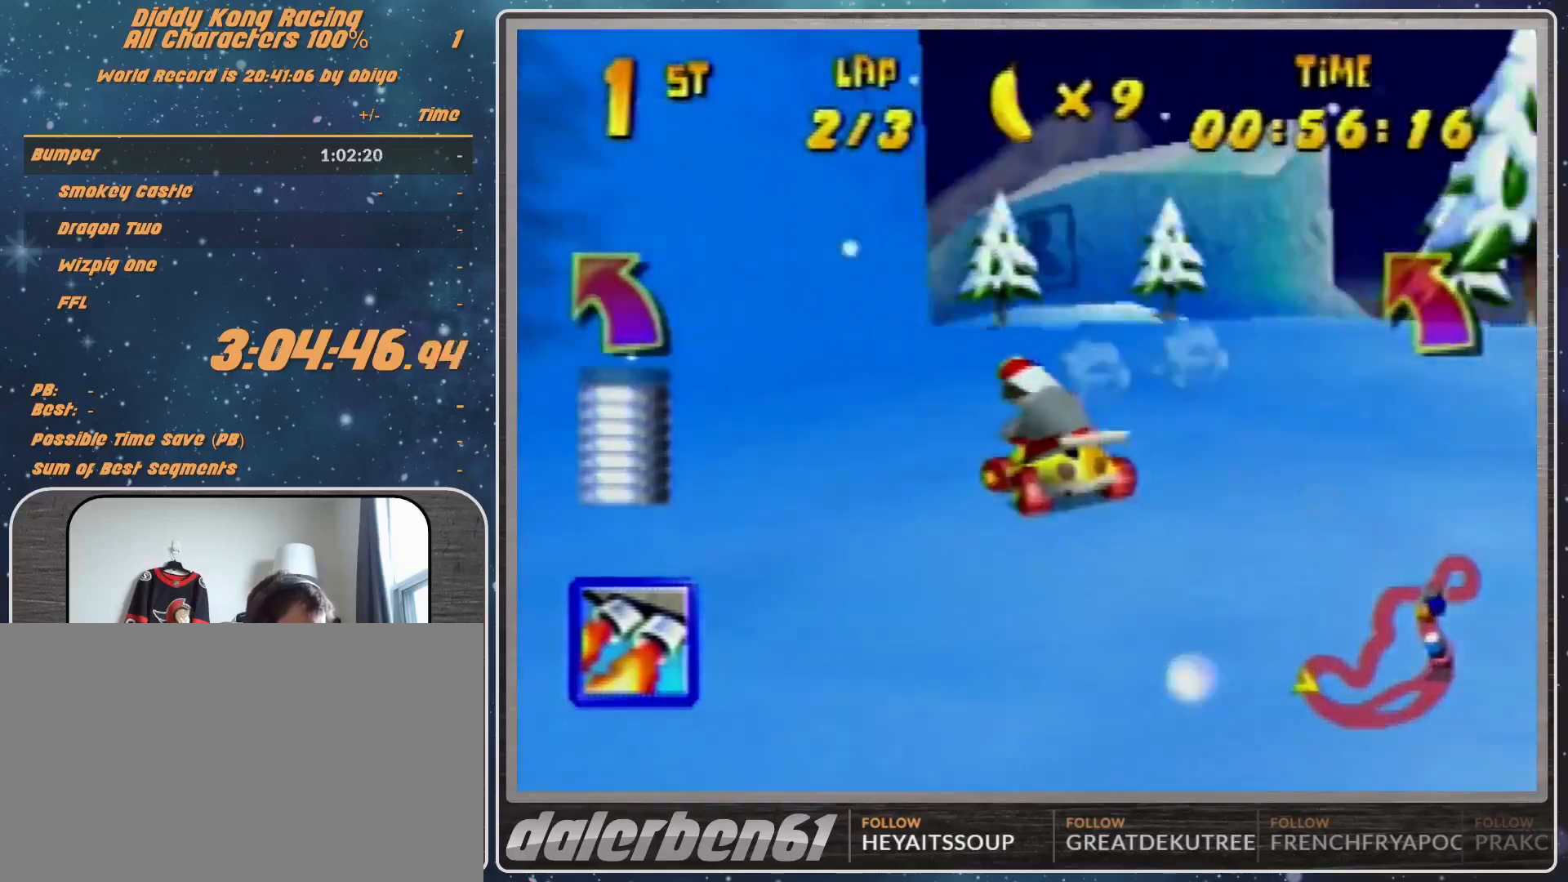
{"buttons": ["A", "R1"], "left_stick": "up-right", "events": [[67, "R1", "down"], [167, "A", "down"], [233, "A", "up"], [500, "A", "down"], [500, "left_stick", "up-right"]]}
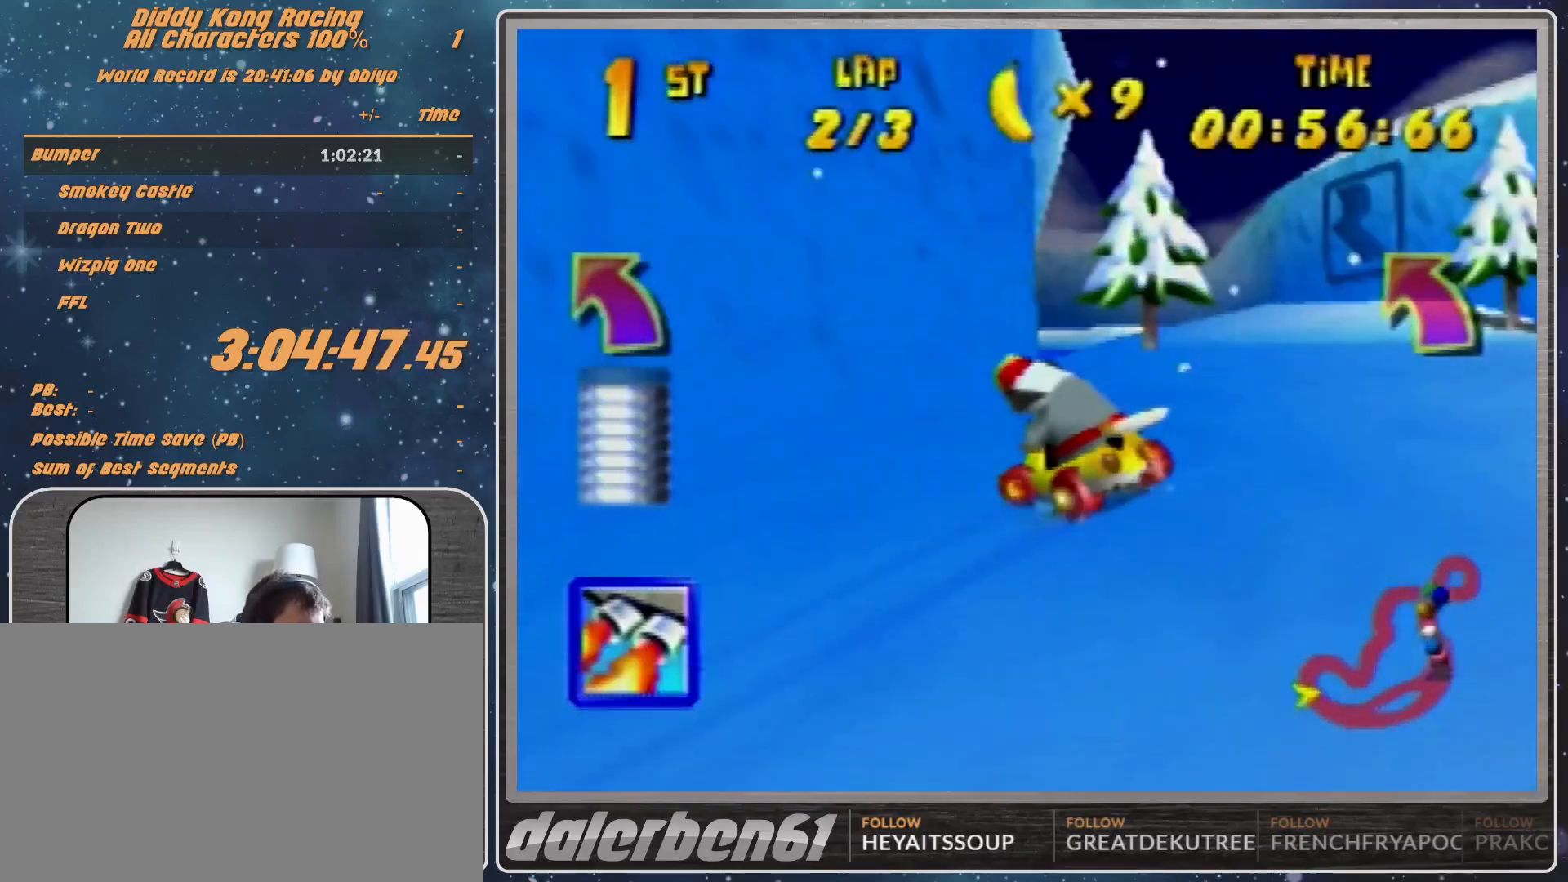
{"buttons": ["A", "R1"], "left_stick": "up-right", "events": [[33, "A", "up"], [133, "A", "down"], [167, "A", "up"], [300, "A", "down"], [400, "A", "up"], [433, "A", "down"]]}
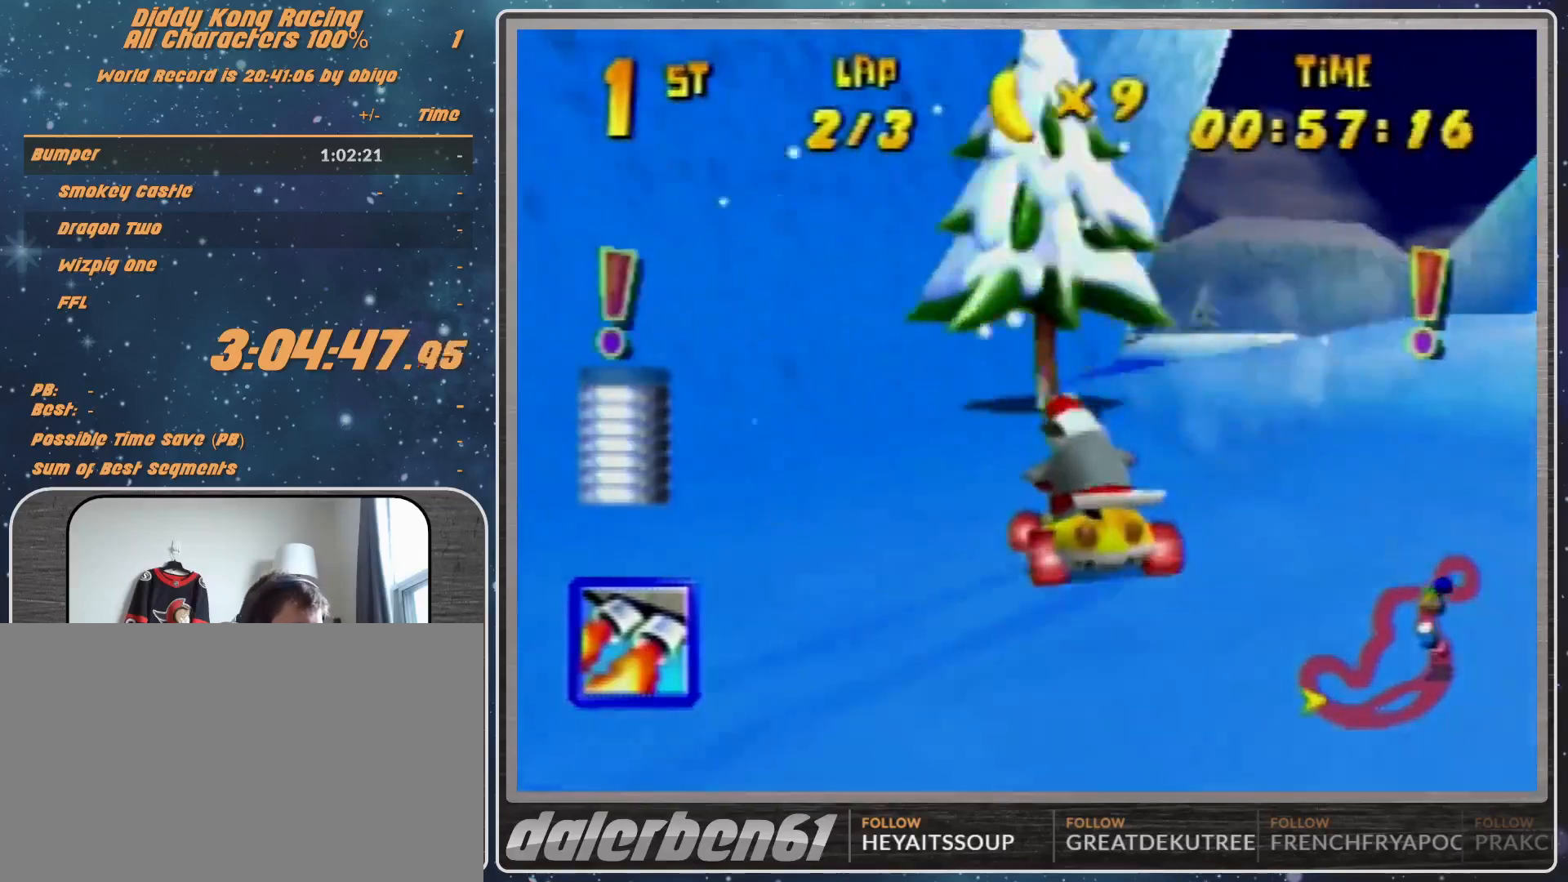
{"buttons": ["A", "R1"], "left_stick": "up-right", "events": [[33, "A", "up"], [233, "A", "down"], [233, "left_stick", "up-left"], [300, "A", "up"], [300, "left_stick", "up-right"], [433, "A", "down"]]}
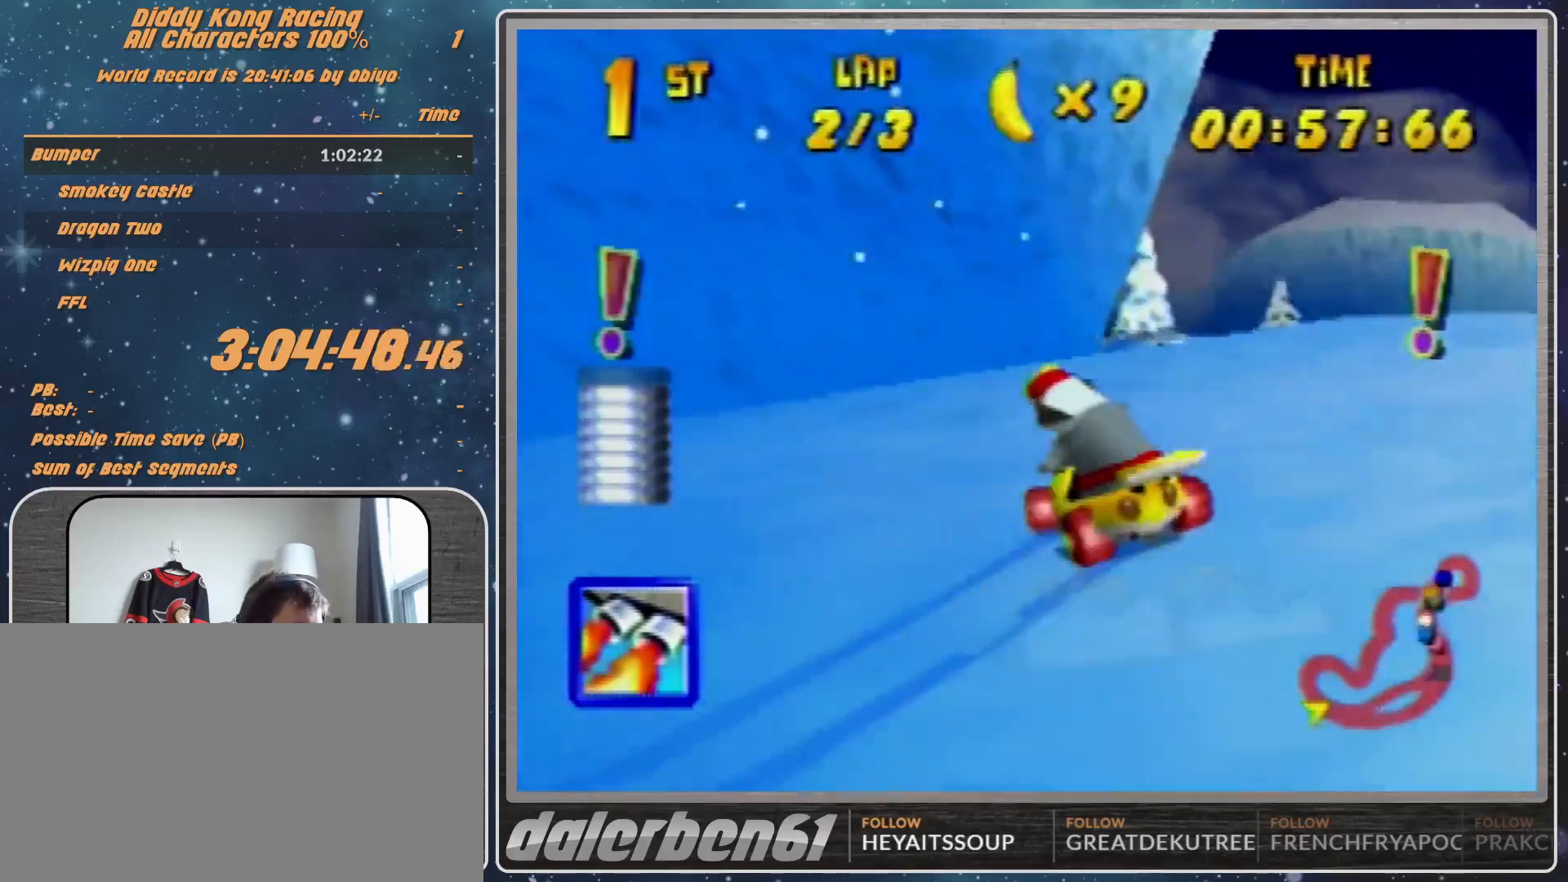
{"buttons": [], "left_stick": "right", "events": [[33, "A", "up"], [33, "left_stick", "right"], [133, "R1", "up"], [400, "A", "down"], [433, "A", "up"]]}
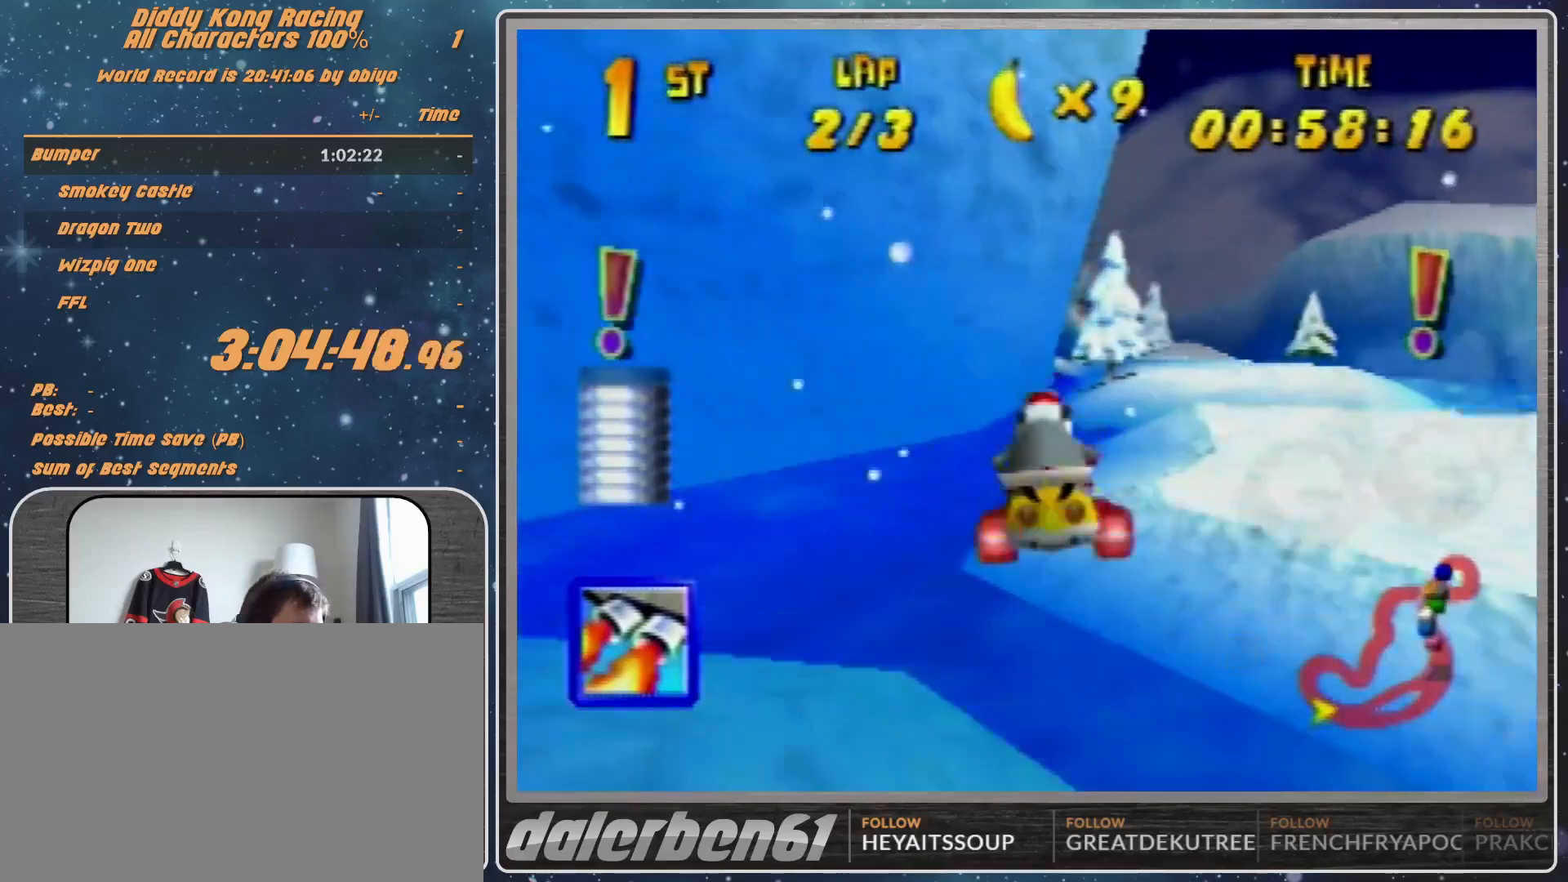
{"buttons": [], "left_stick": "center", "events": [[33, "A", "down"], [167, "A", "up"], [167, "left_stick", "center"], [233, "A", "down"], [300, "A", "up"], [433, "A", "down"], [500, "A", "up"]]}
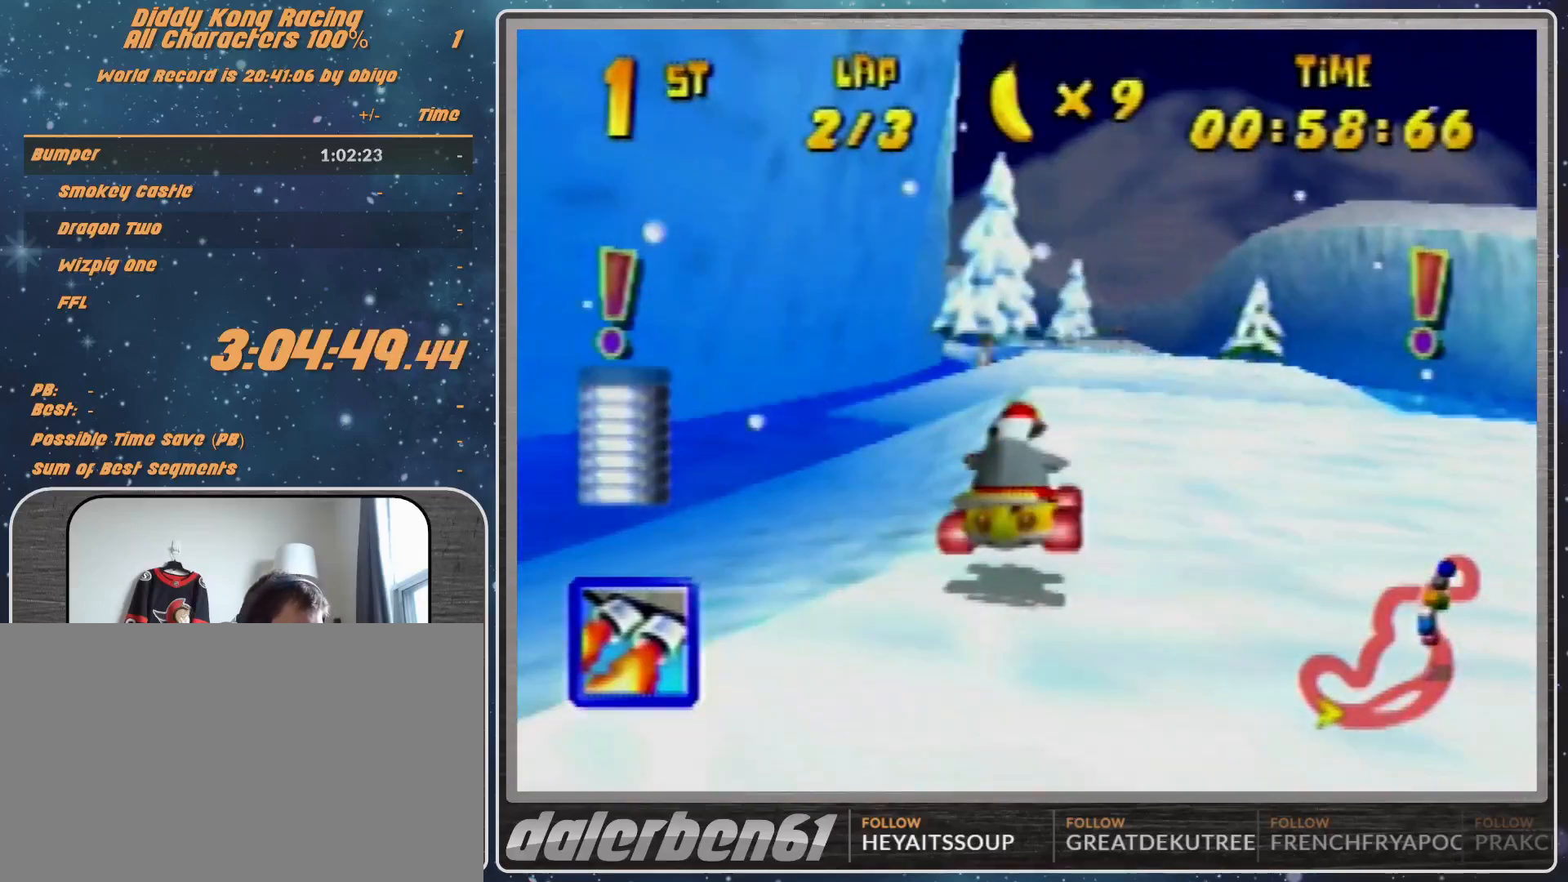
{"buttons": [], "left_stick": "center", "events": [[67, "A", "down"], [133, "A", "up"], [133, "left_stick", "left"], [233, "A", "down"], [300, "A", "up"], [300, "left_stick", "center"], [367, "A", "down"], [433, "A", "up"]]}
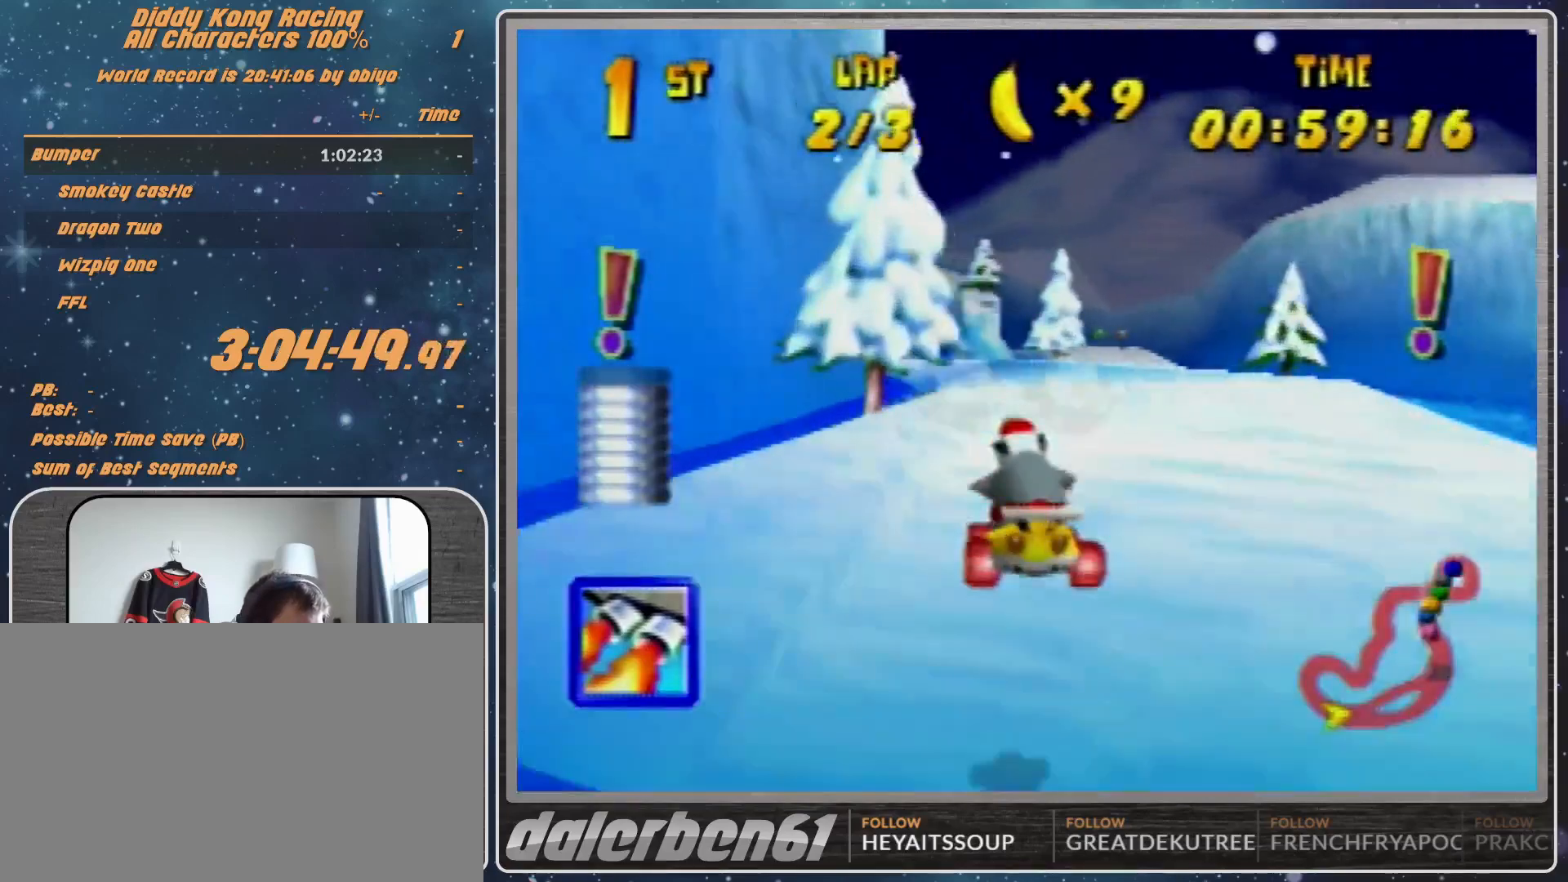
{"buttons": [], "left_stick": "left", "events": [[33, "A", "down"], [133, "A", "up"], [267, "A", "down"], [267, "left_stick", "left"], [433, "A", "up"]]}
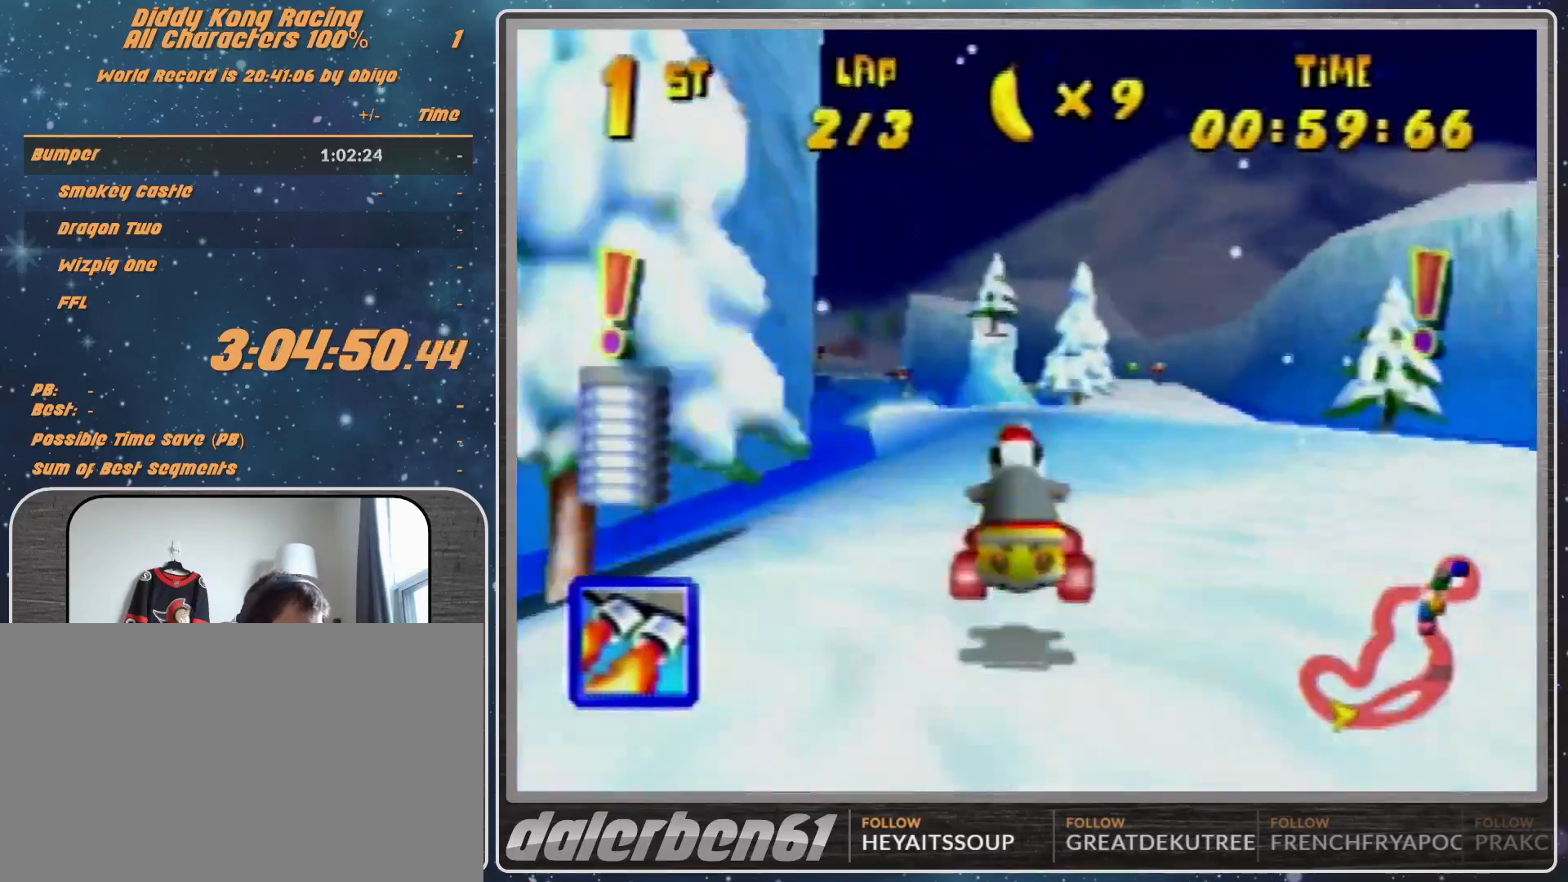
{"buttons": [], "left_stick": "up-right", "events": [[33, "A", "down"], [200, "A", "up"], [267, "left_stick", "up-right"]]}
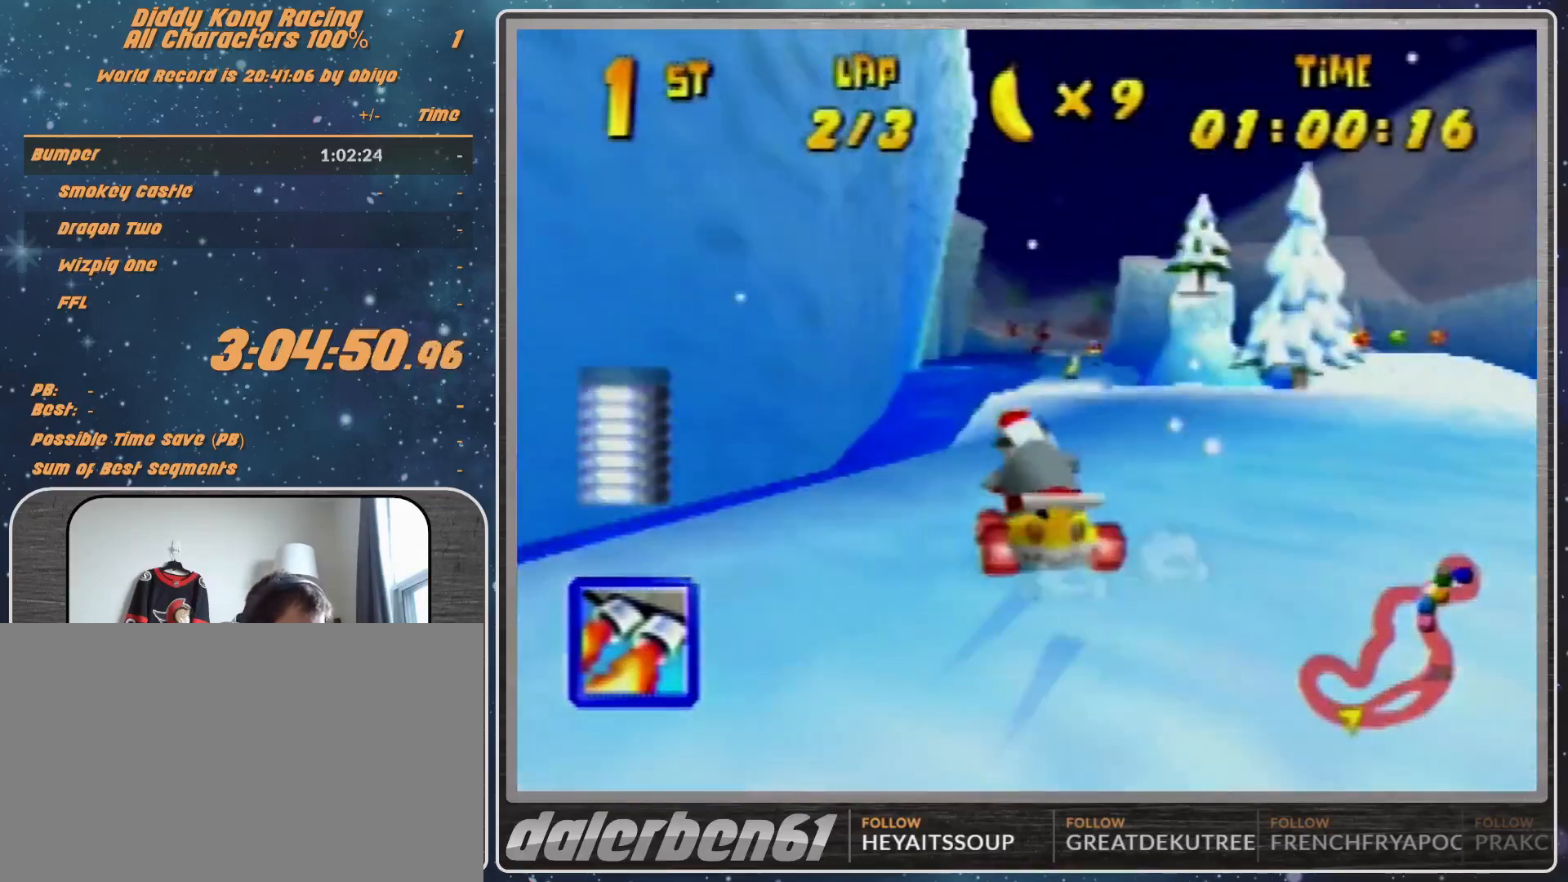
{"buttons": [], "left_stick": "center", "events": [[100, "left_stick", "center"], [233, "A", "down"], [333, "A", "up"]]}
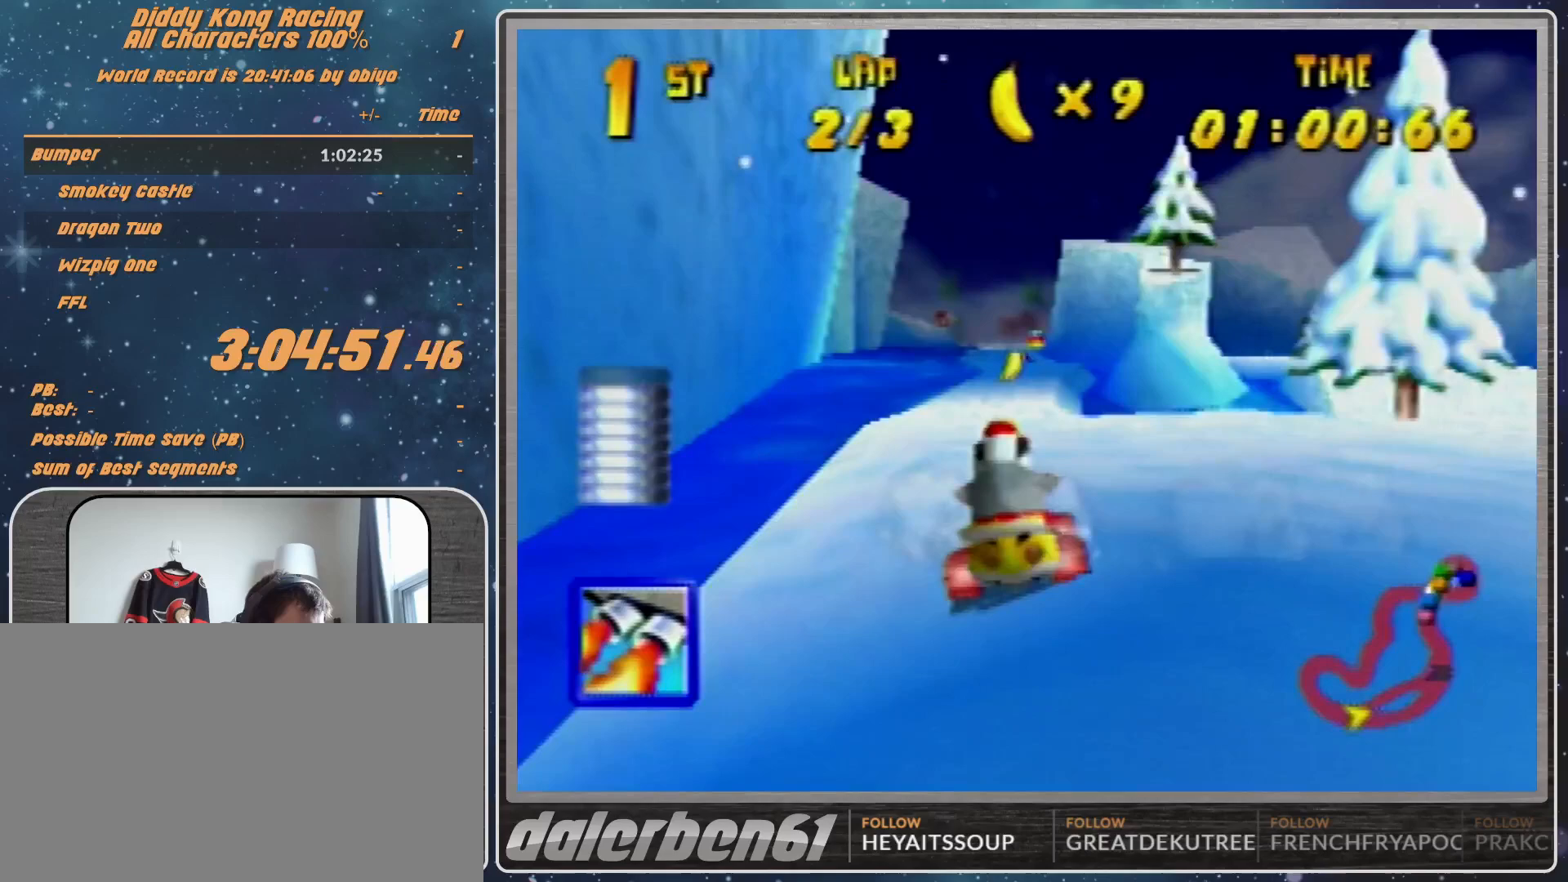
{"buttons": [], "left_stick": "center", "events": [[33, "A", "down"], [100, "A", "up"], [100, "Z", "down"], [200, "Z", "up"]]}
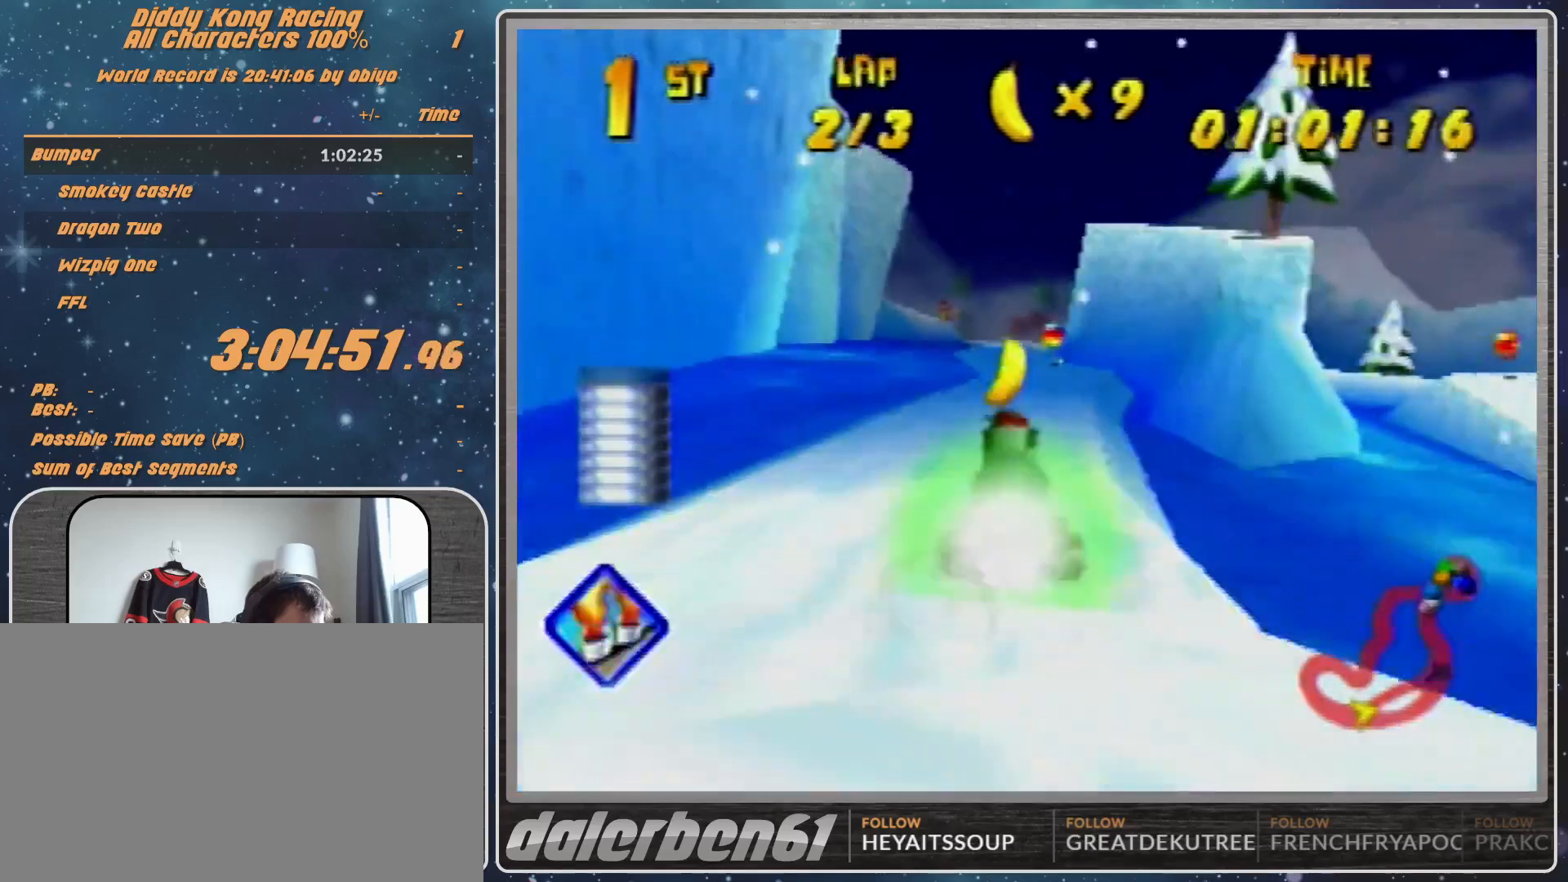
{"buttons": [], "left_stick": "center", "events": [[167, "left_stick", "left"], [333, "left_stick", "center"]]}
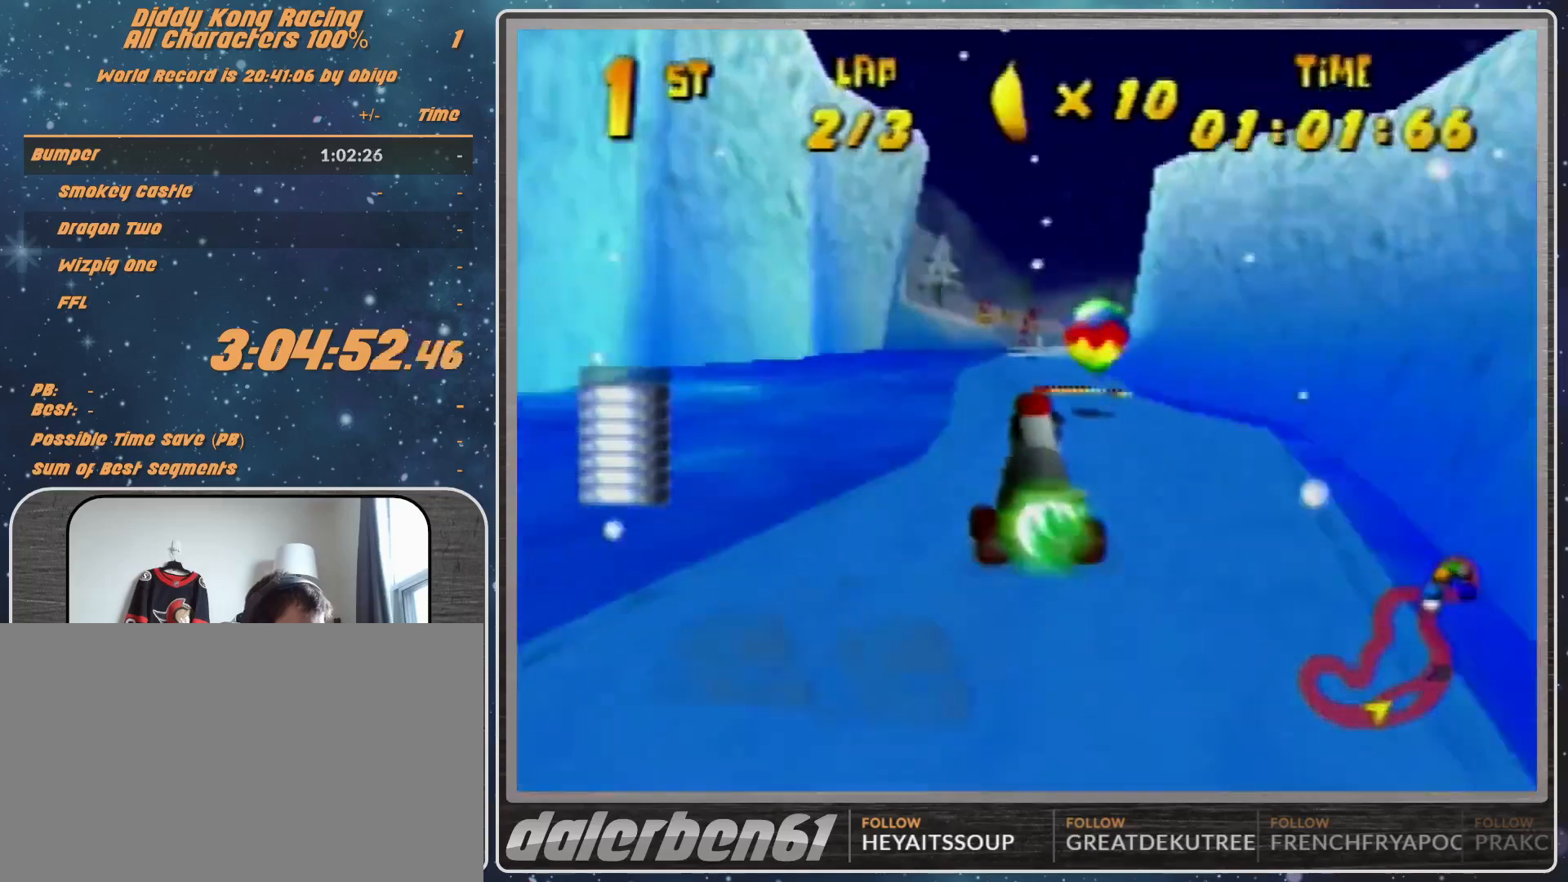
{"buttons": [], "left_stick": "center", "events": []}
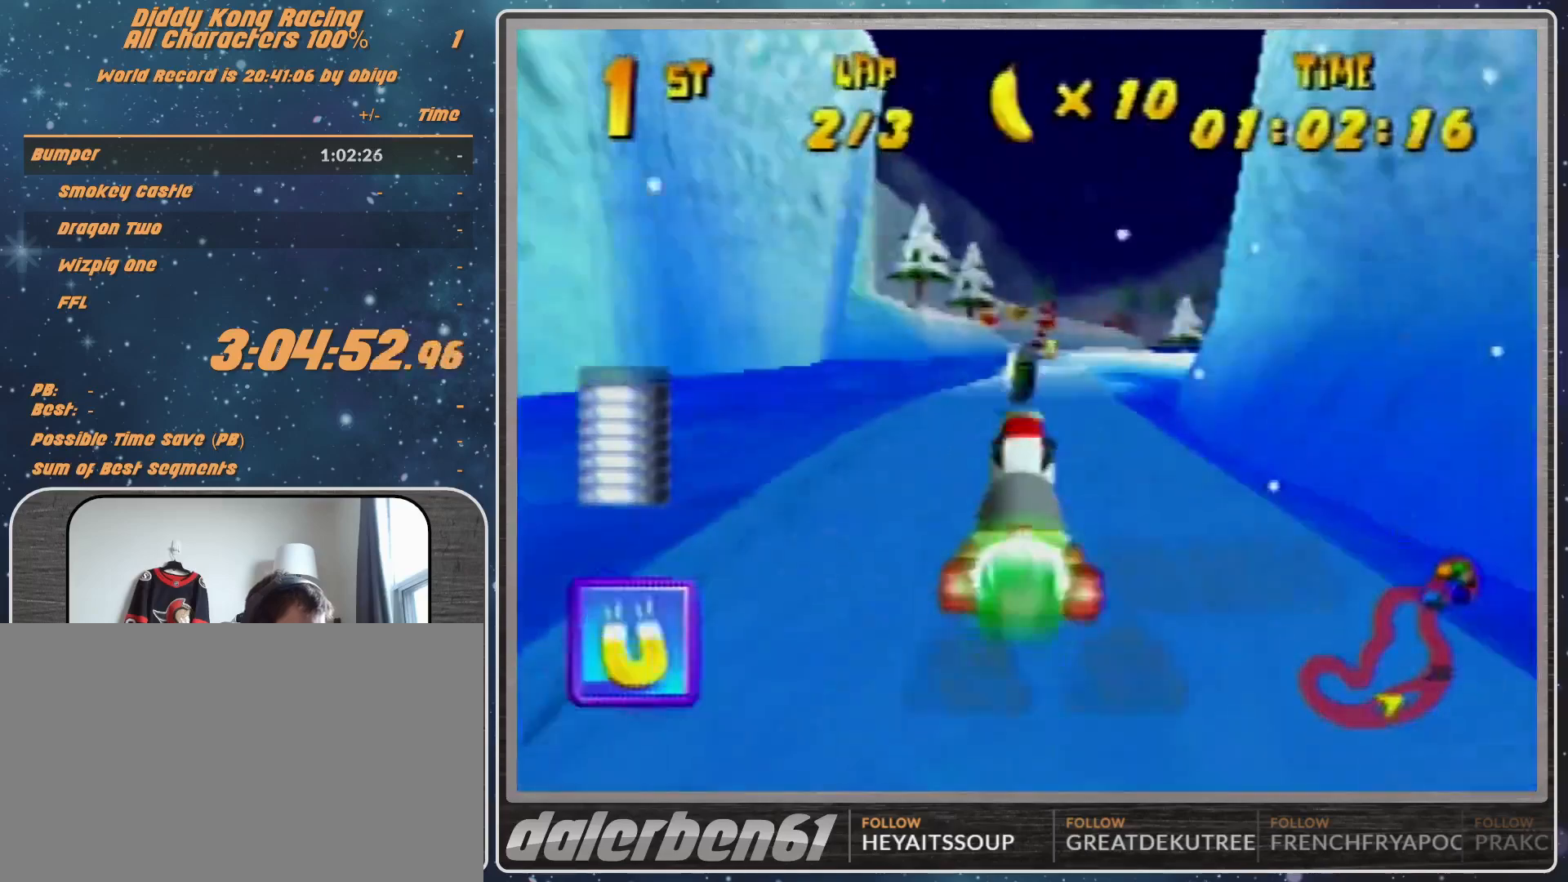
{"buttons": ["R1"], "left_stick": "left", "events": [[333, "R1", "down"], [333, "left_stick", "left"]]}
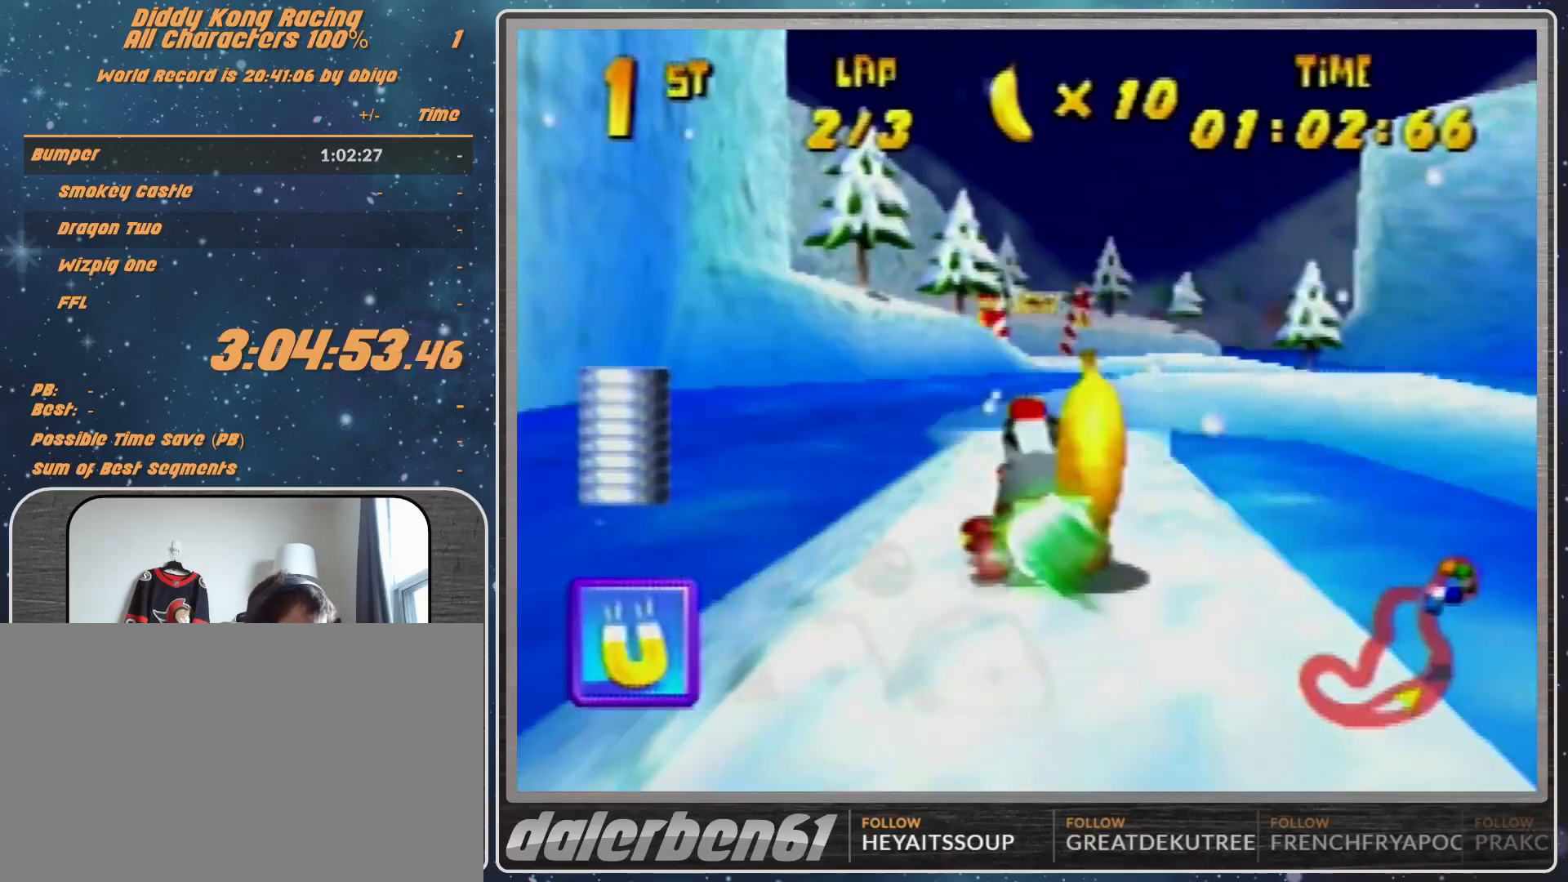
{"buttons": ["R1"], "left_stick": "left", "events": []}
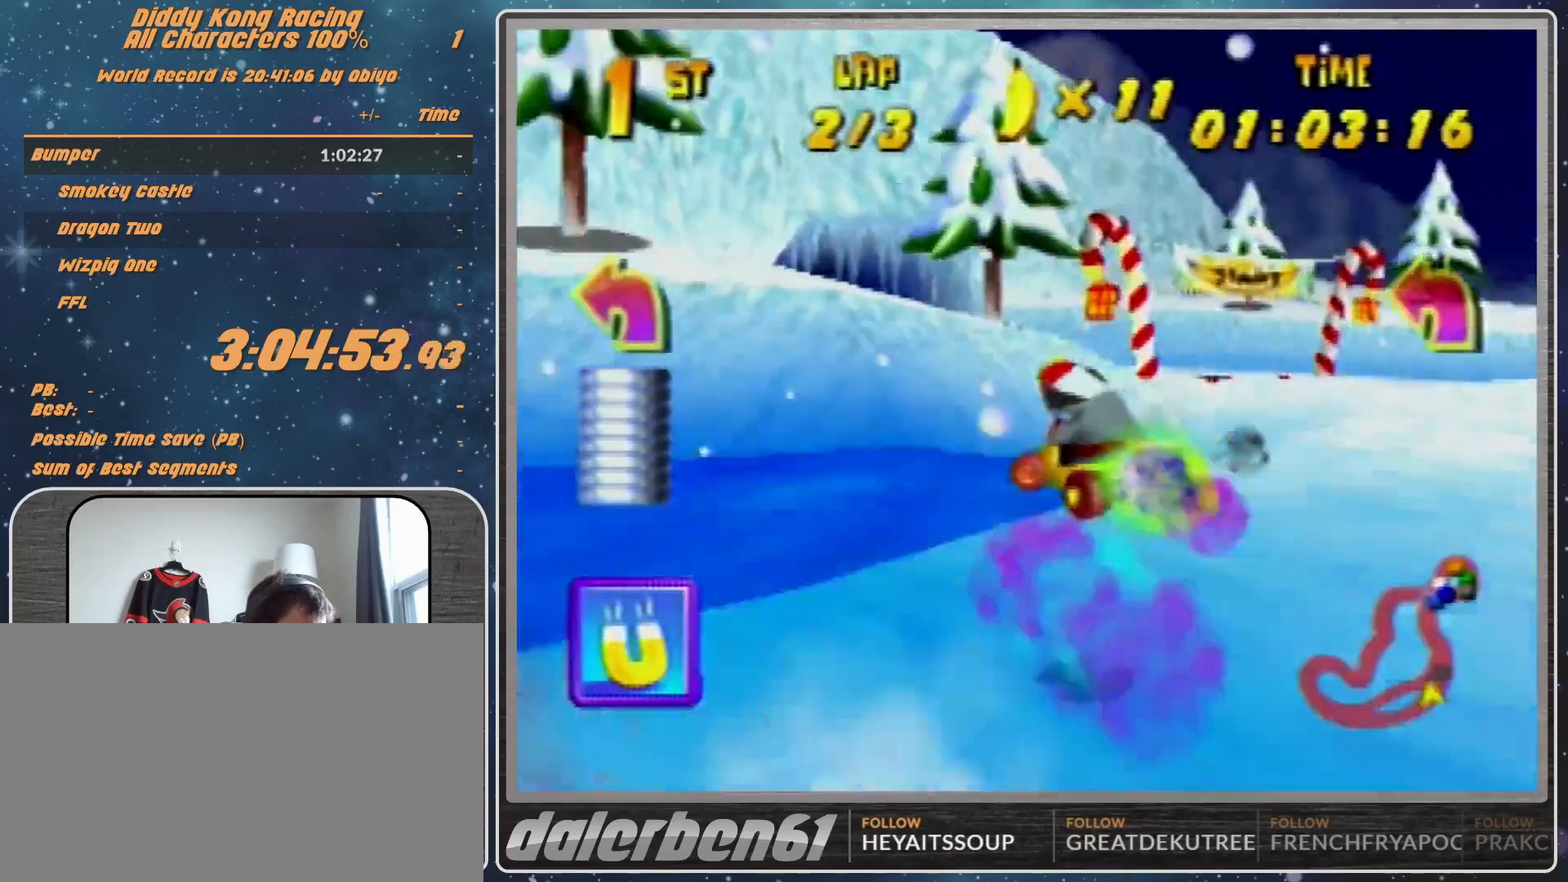
{"buttons": [], "left_stick": "left", "events": [[300, "B", "down"], [367, "B", "up"], [400, "R1", "up"]]}
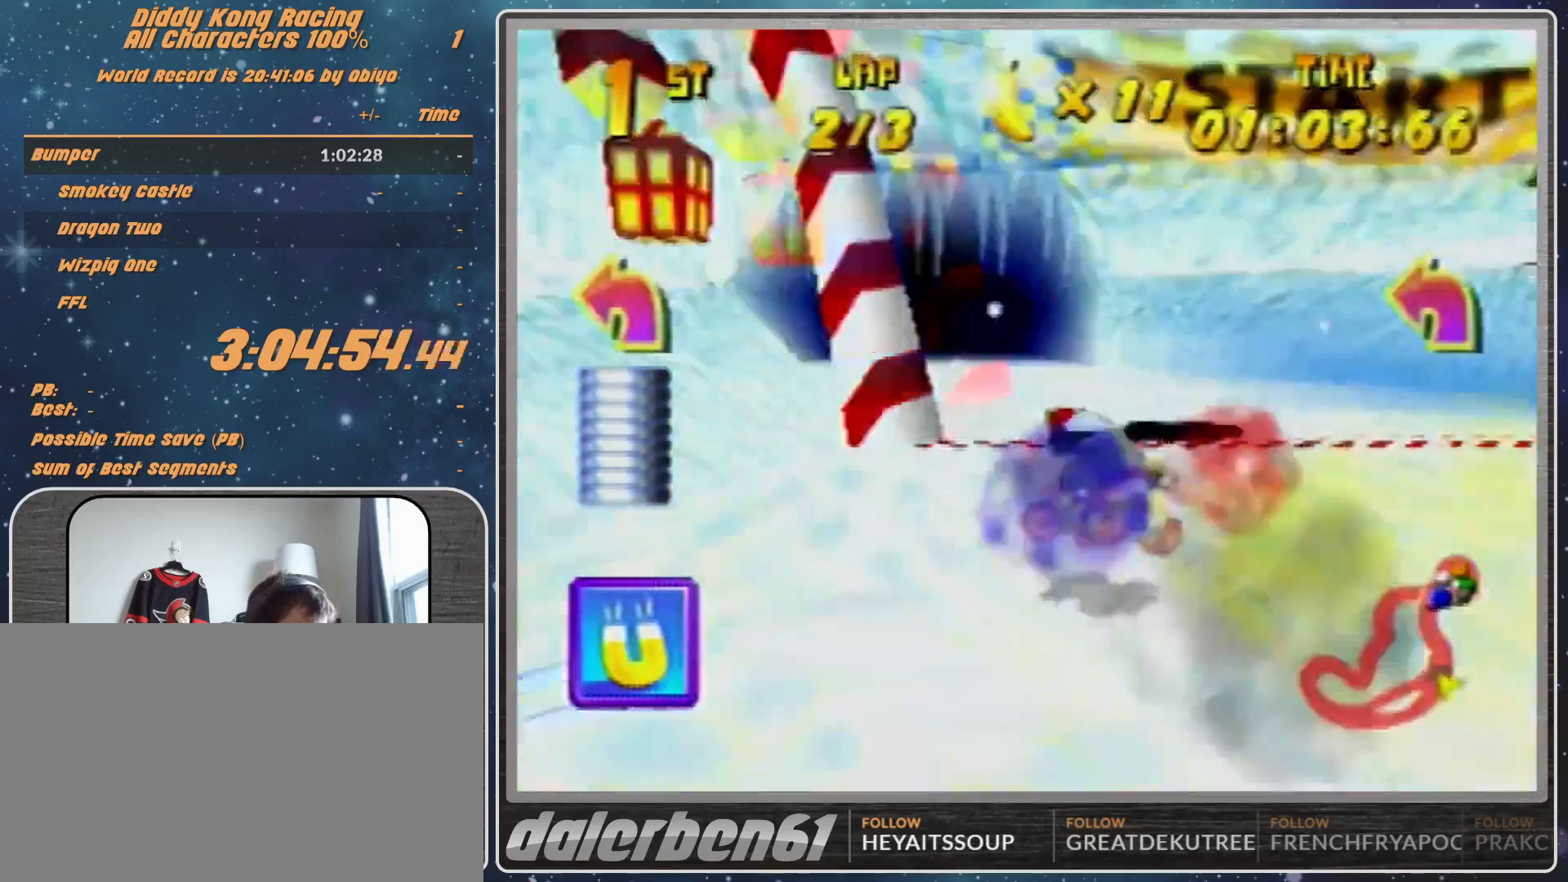
{"buttons": [], "left_stick": "left", "events": [[33, "left_stick", "up-left"], [233, "left_stick", "center"], [333, "left_stick", "left"], [400, "A", "down"], [500, "A", "up"]]}
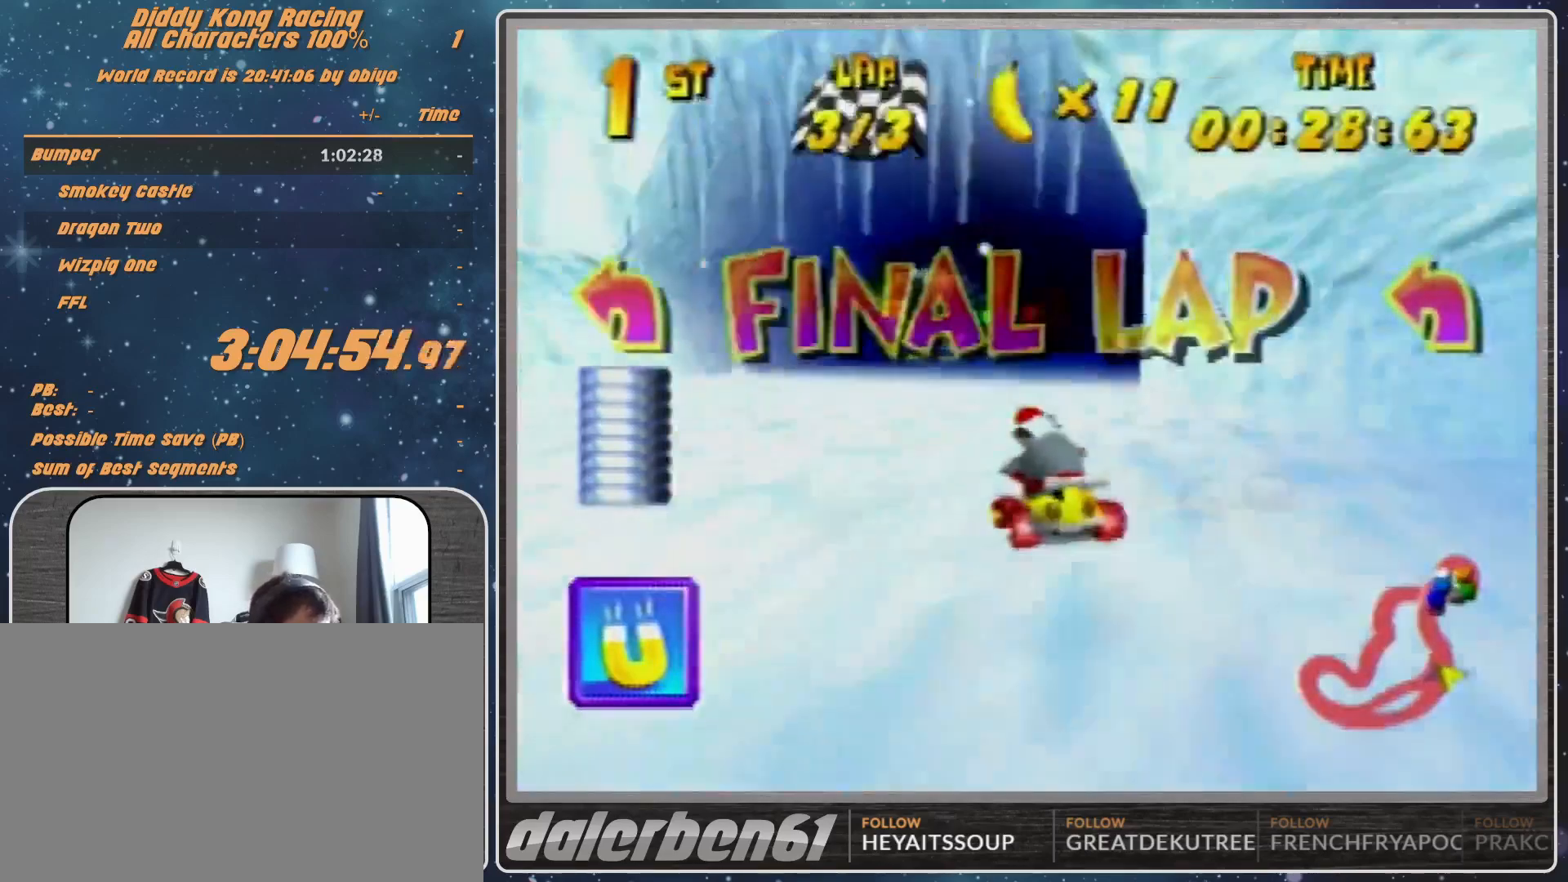
{"buttons": ["A"], "left_stick": "left", "events": [[67, "A", "down"], [67, "left_stick", "up-right"], [100, "A", "up"], [100, "R1", "down"], [333, "A", "down"], [333, "left_stick", "left"], [400, "A", "up"], [467, "R1", "up"], [500, "A", "down"]]}
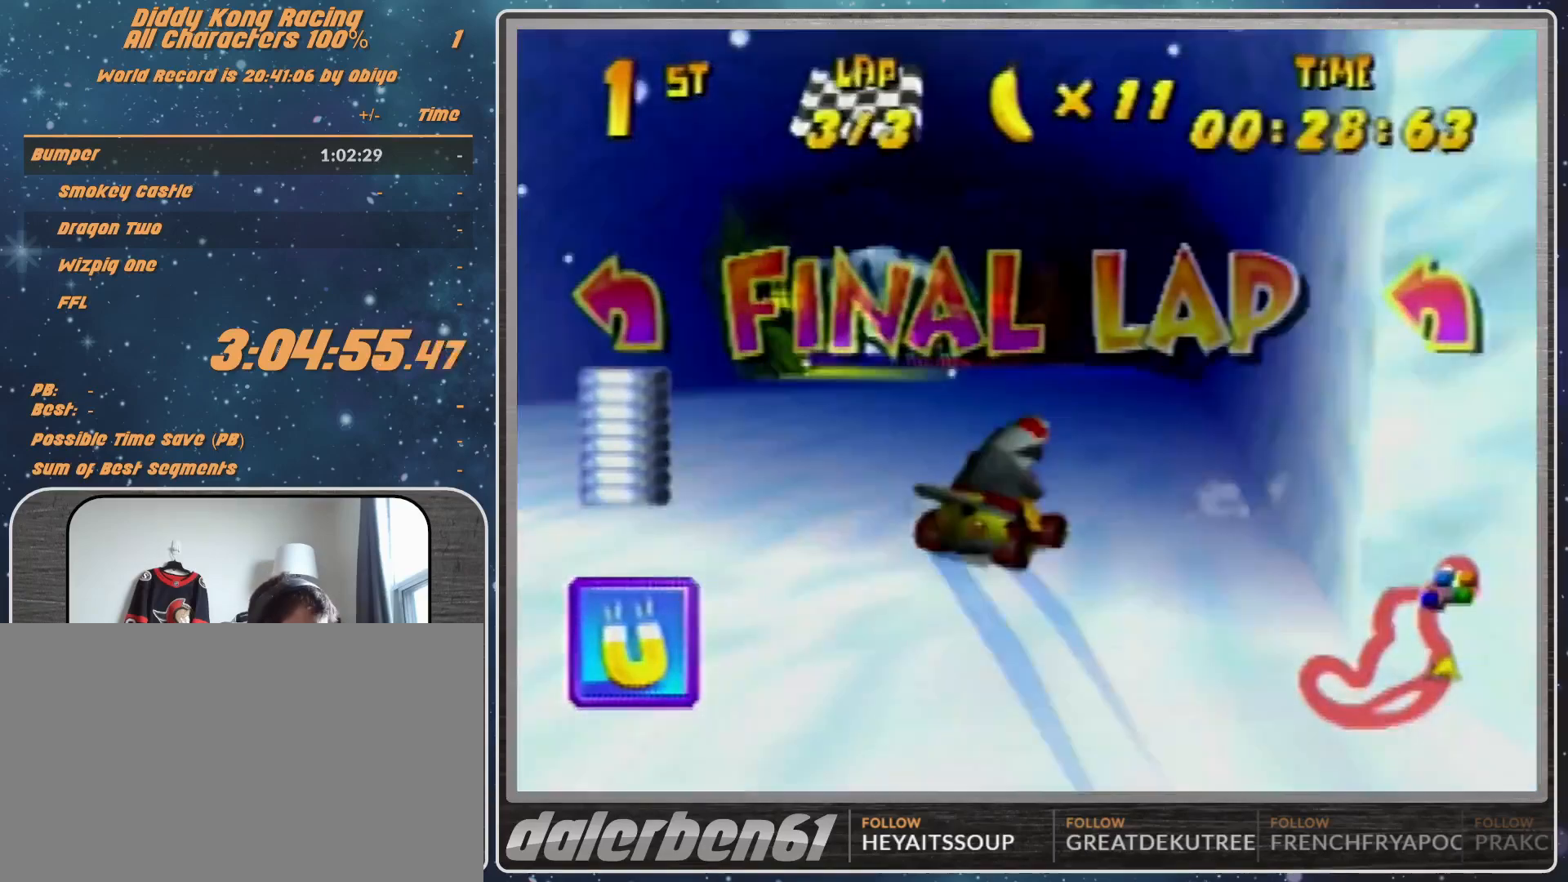
{"buttons": ["A", "R1"], "left_stick": "up-right", "events": [[67, "A", "up"], [200, "A", "down"], [233, "A", "up"], [233, "left_stick", "up-left"], [333, "A", "down"], [333, "left_stick", "up-right"], [400, "A", "up"], [500, "A", "down"], [500, "R1", "down"]]}
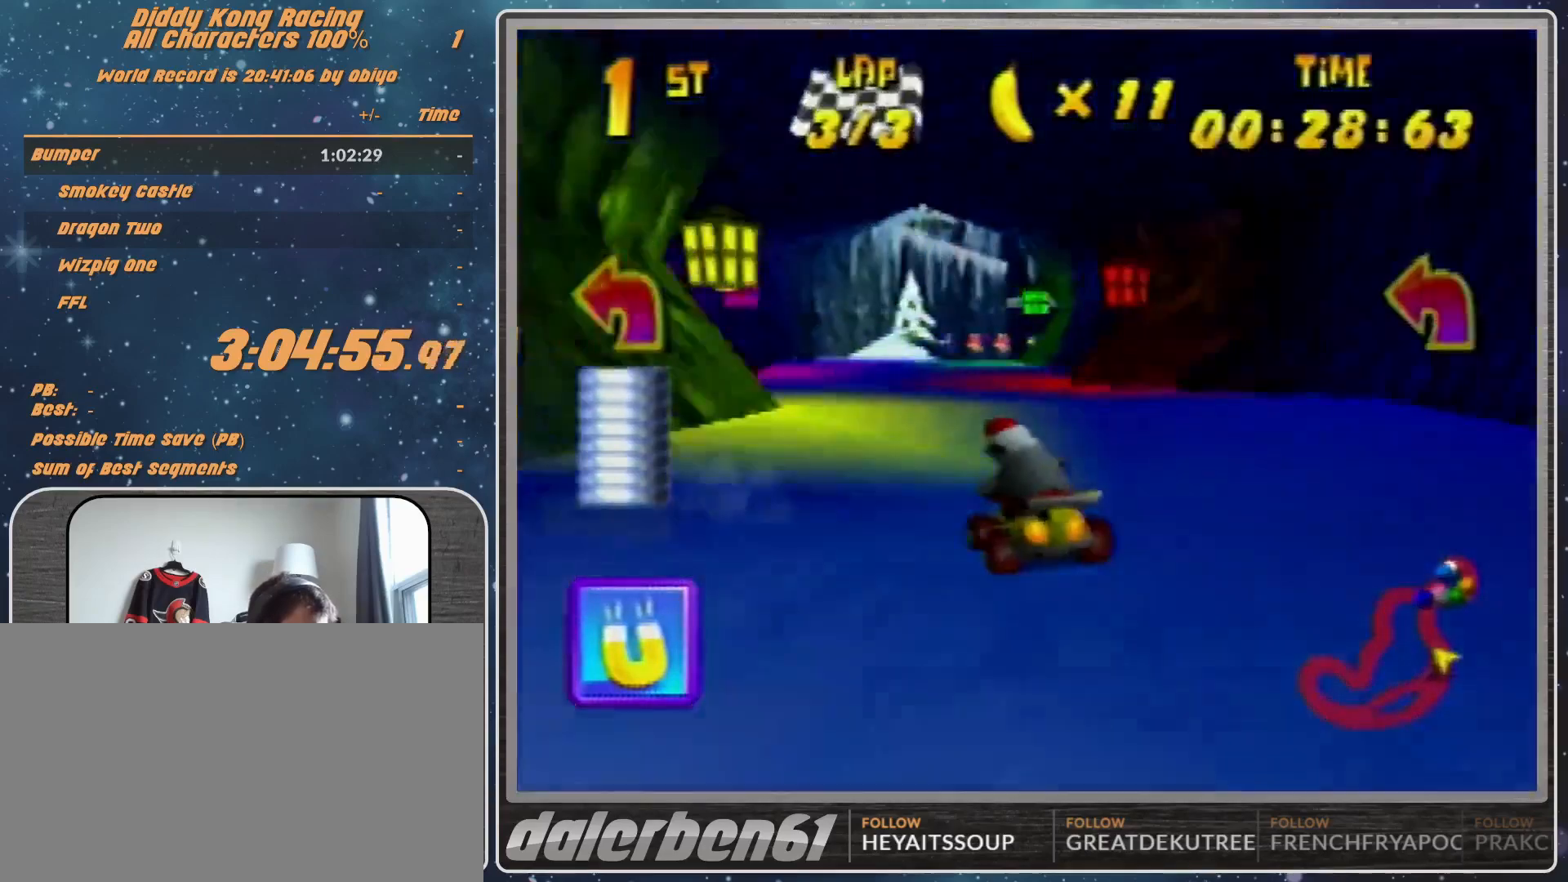
{"buttons": [], "left_stick": "up-left", "events": [[67, "A", "up"], [167, "A", "down"], [233, "A", "up"], [233, "left_stick", "up-left"], [467, "A", "down"], [500, "A", "up"], [500, "R1", "up"]]}
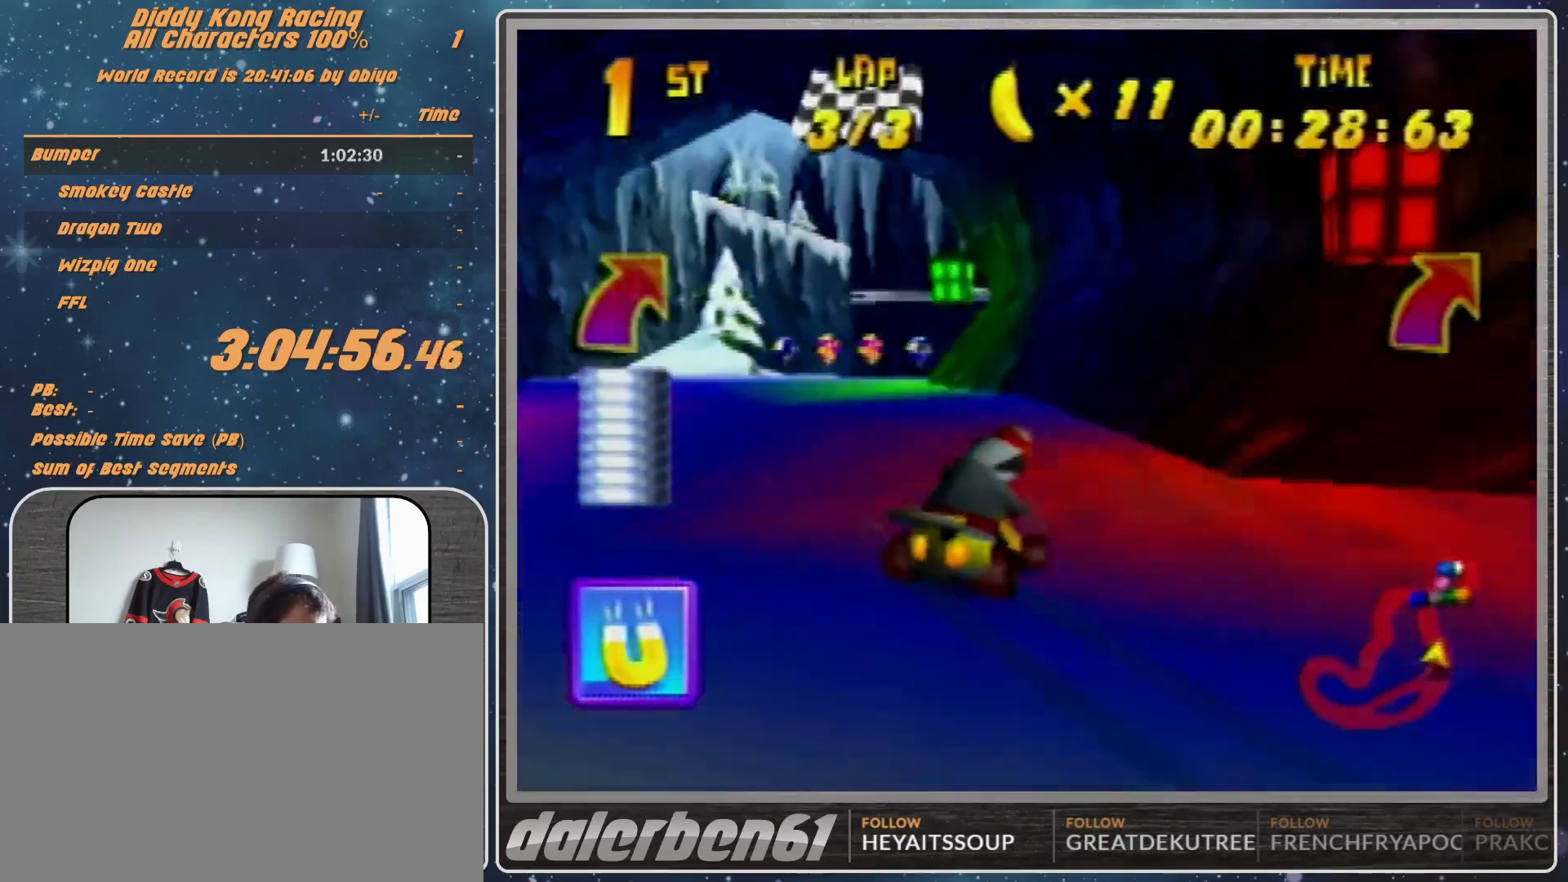
{"buttons": [], "left_stick": "center", "events": [[133, "left_stick", "up-right"], [367, "left_stick", "center"]]}
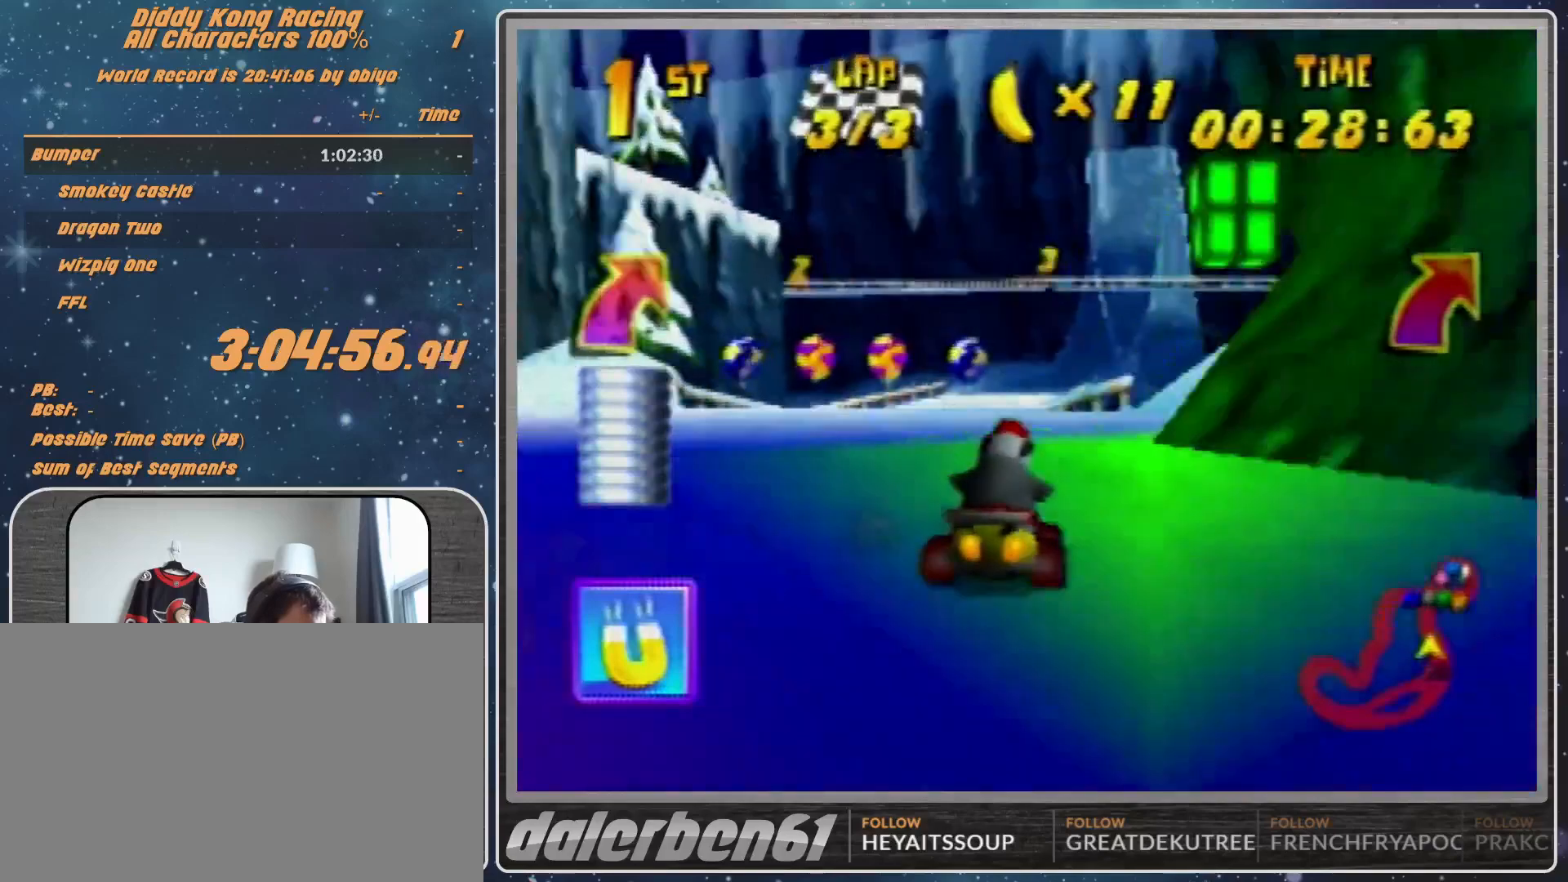
{"buttons": ["A"], "left_stick": "up-right", "events": [[67, "A", "down"], [167, "A", "up"], [300, "left_stick", "right"], [400, "A", "down"], [400, "left_stick", "up-right"]]}
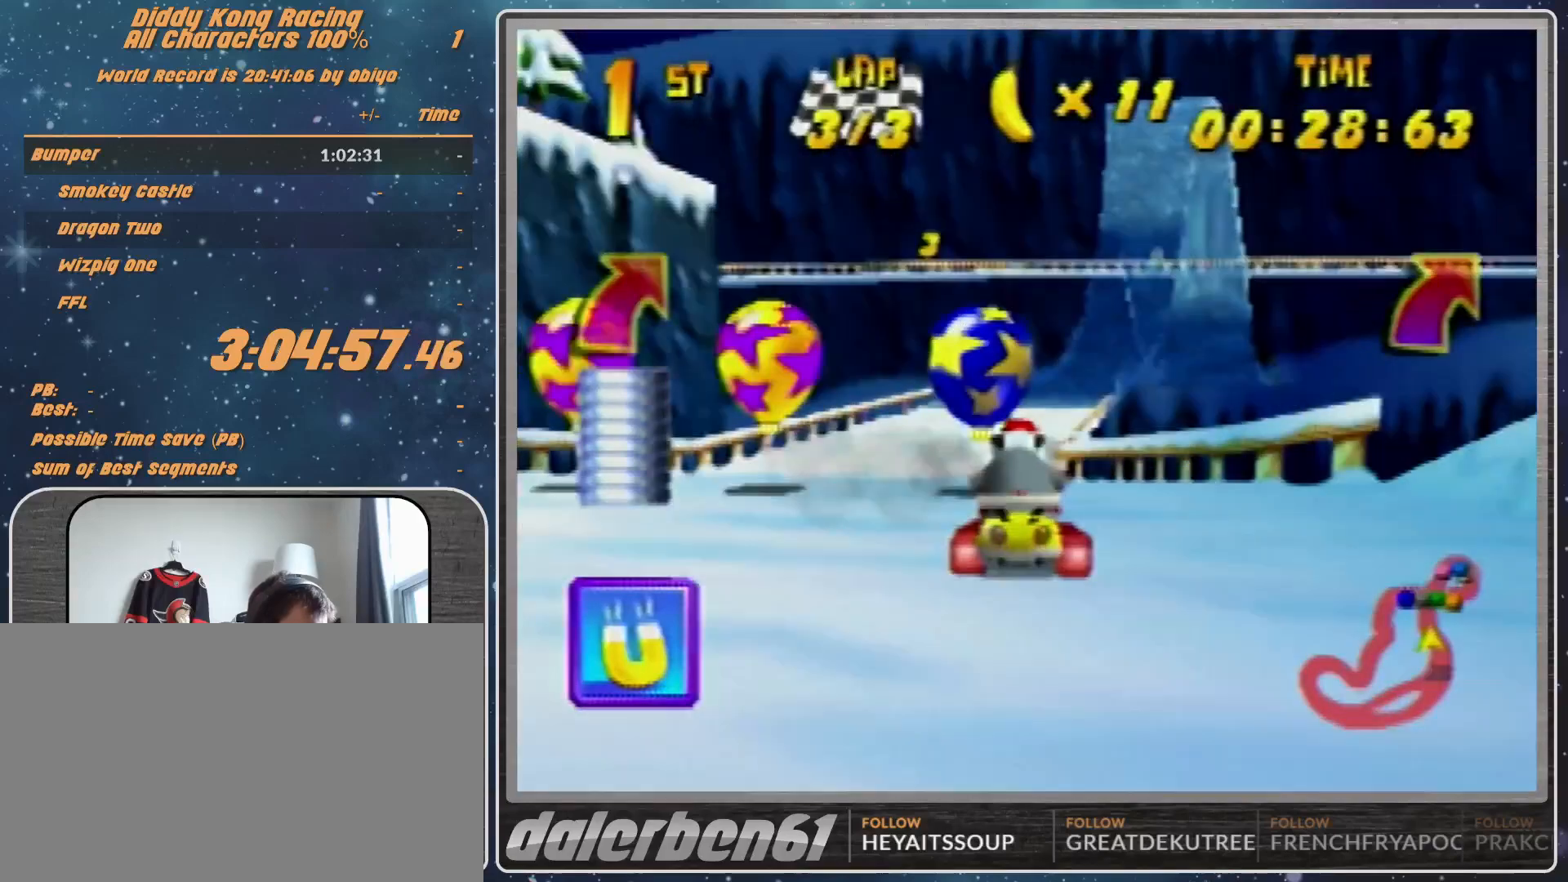
{"buttons": [], "left_stick": "center", "events": [[33, "A", "up"], [100, "Z", "down"], [233, "Z", "up"], [300, "left_stick", "up-left"], [467, "left_stick", "center"]]}